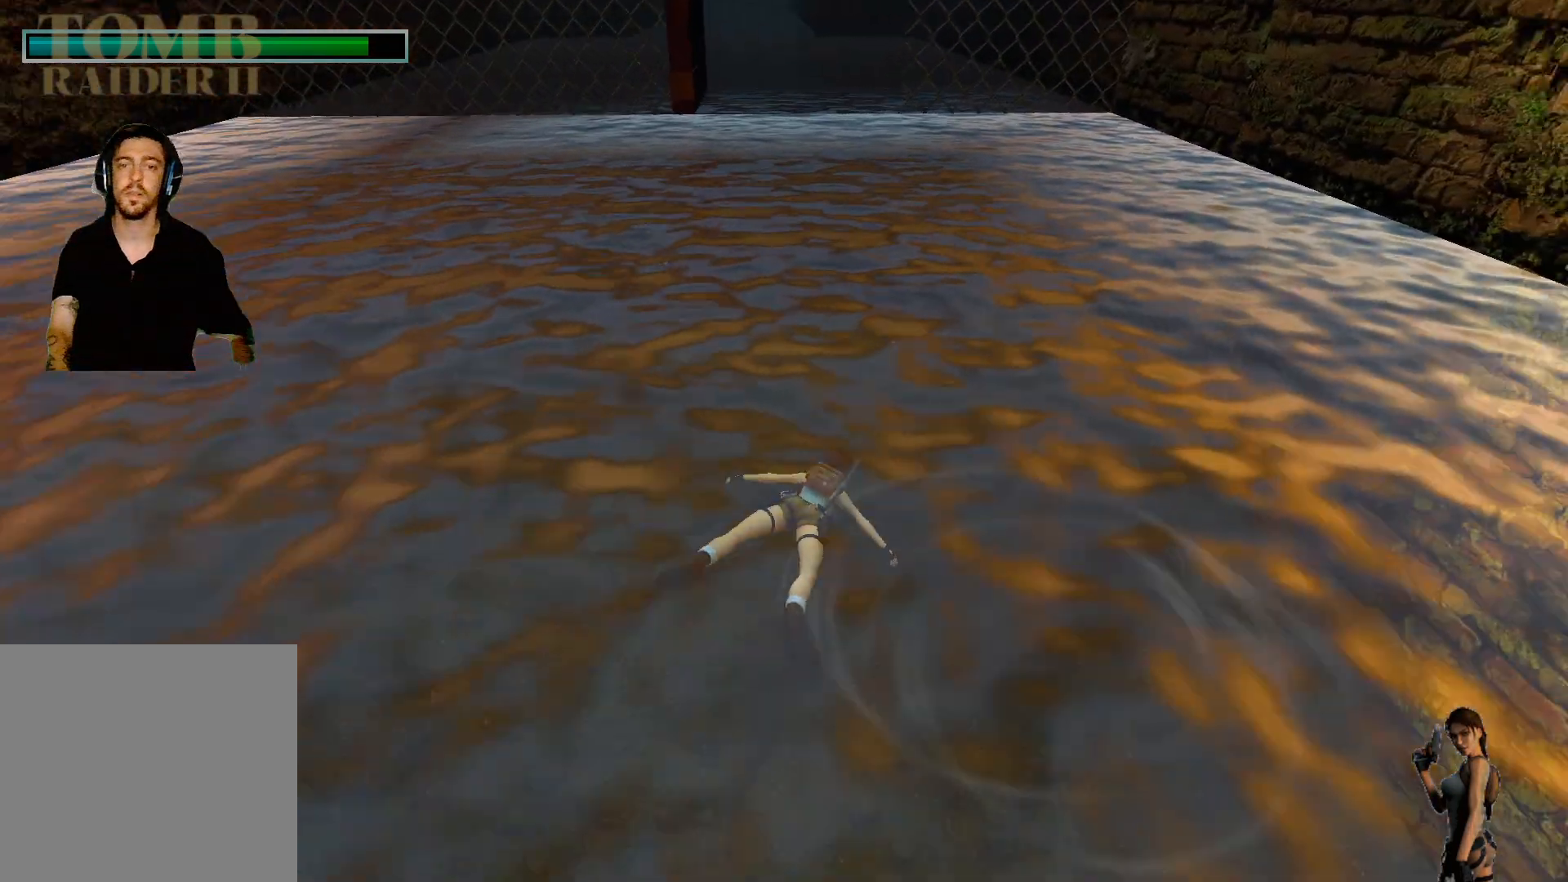
Gameplay with keyboard; each line is a JSON object with the keys held at the frame after it. "events" lists presses ("down") and releases ("up") of "1", "2", "3", "4", "5", "a", "alt", "b", "c", "ctrl", "d", "e", "f", "g", "q", "r", "s", "shift", "space", "t", "tab", "tilde", "v", "w", "x" and "z" between this image and that frame as [ms after this image, input, new state], when the widget could be followed in between. No other keys are recorded. Mouse input is not recorded.
{"keys": ["alt"], "events": []}
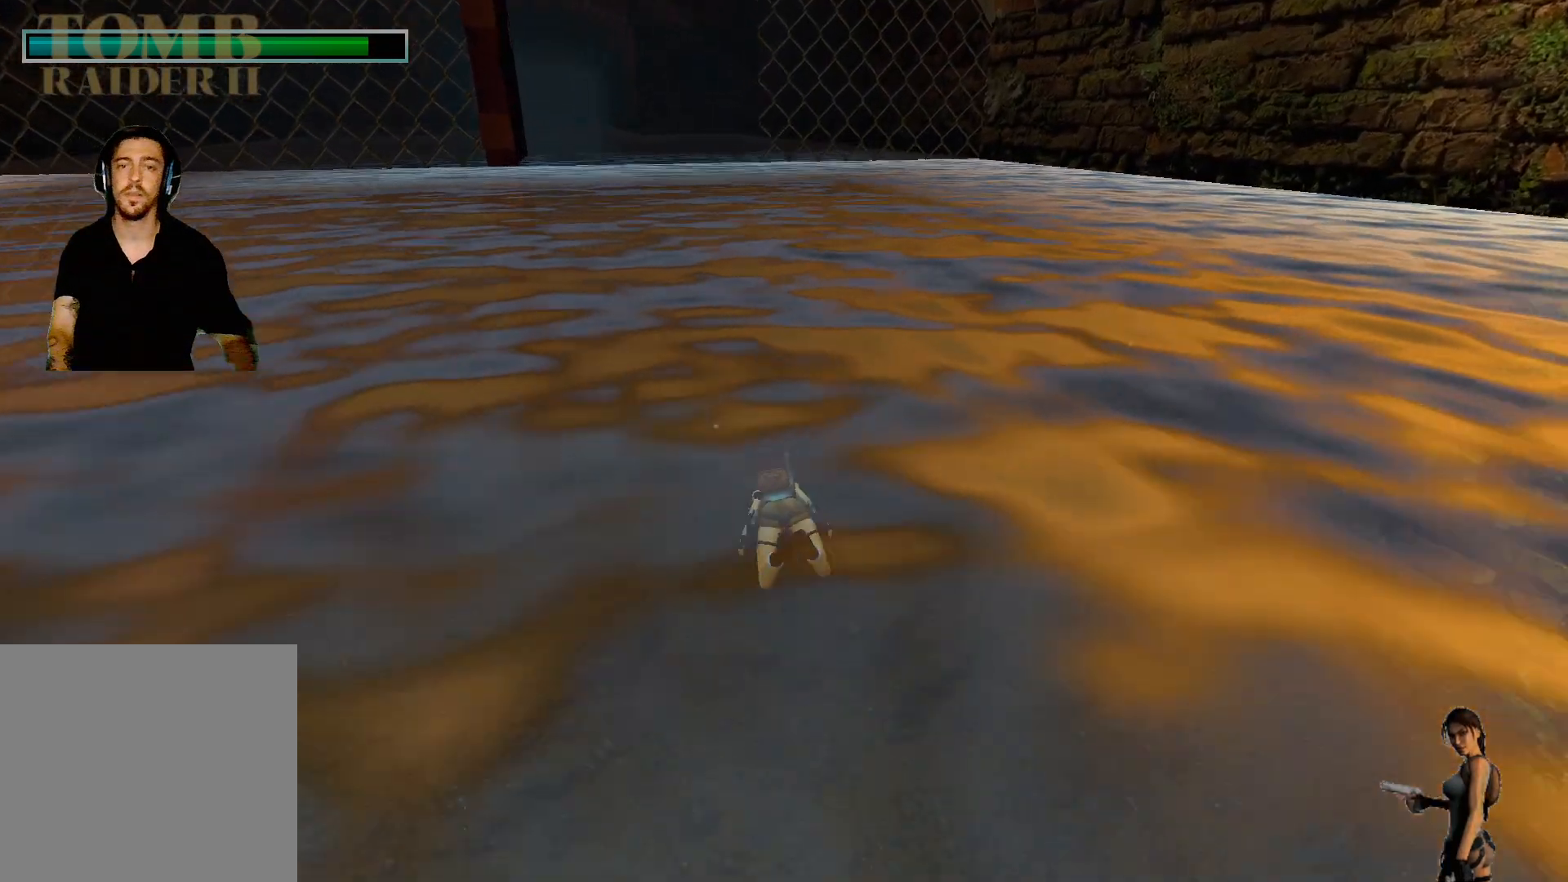
{"keys": ["alt"], "events": []}
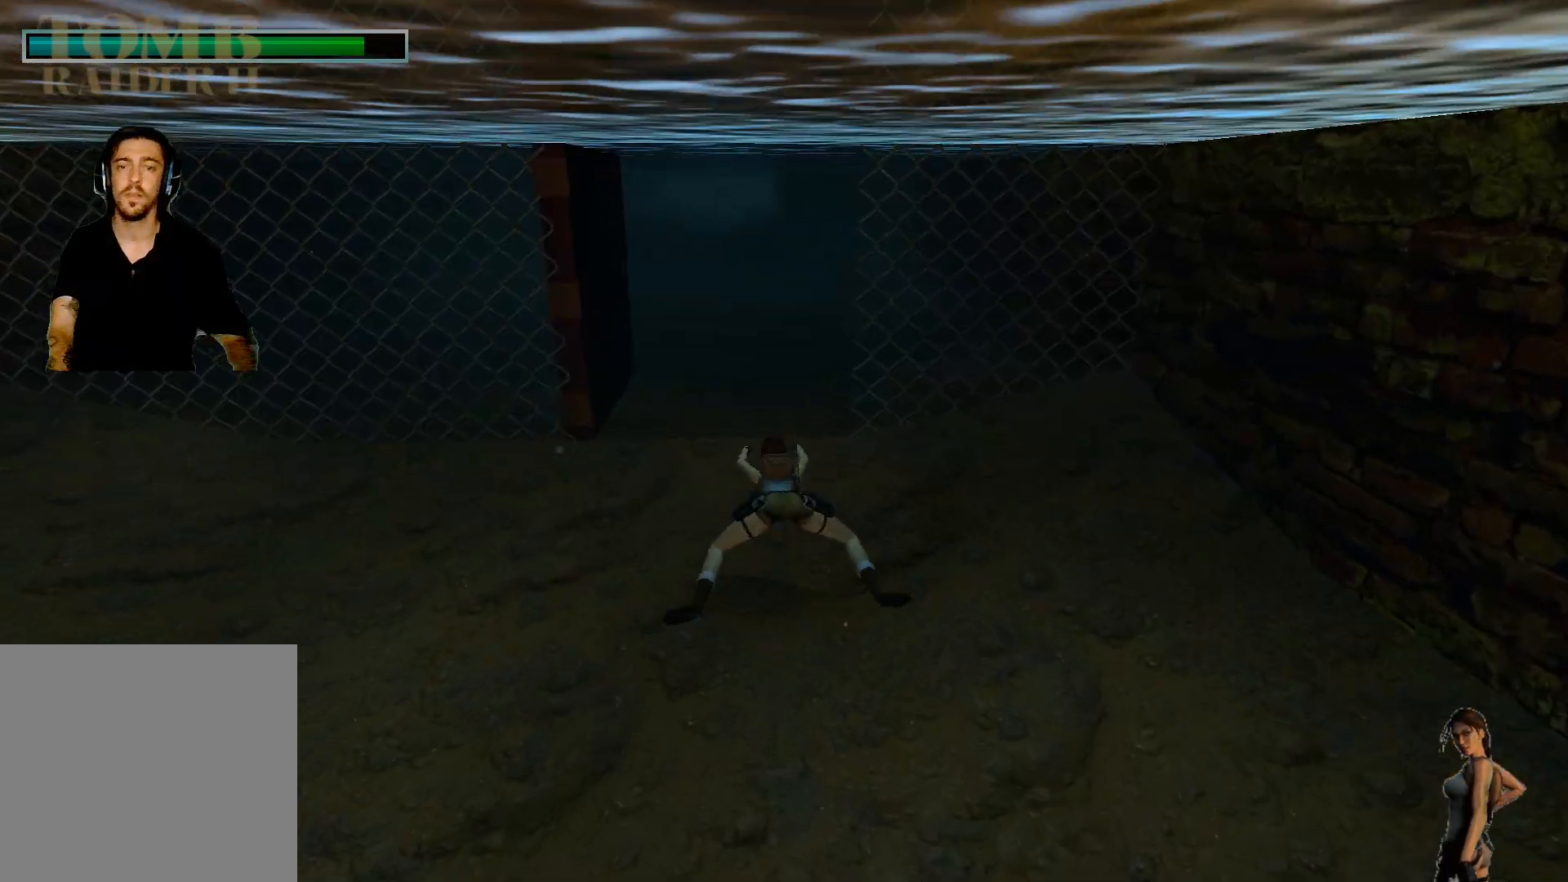
{"keys": ["alt"], "events": []}
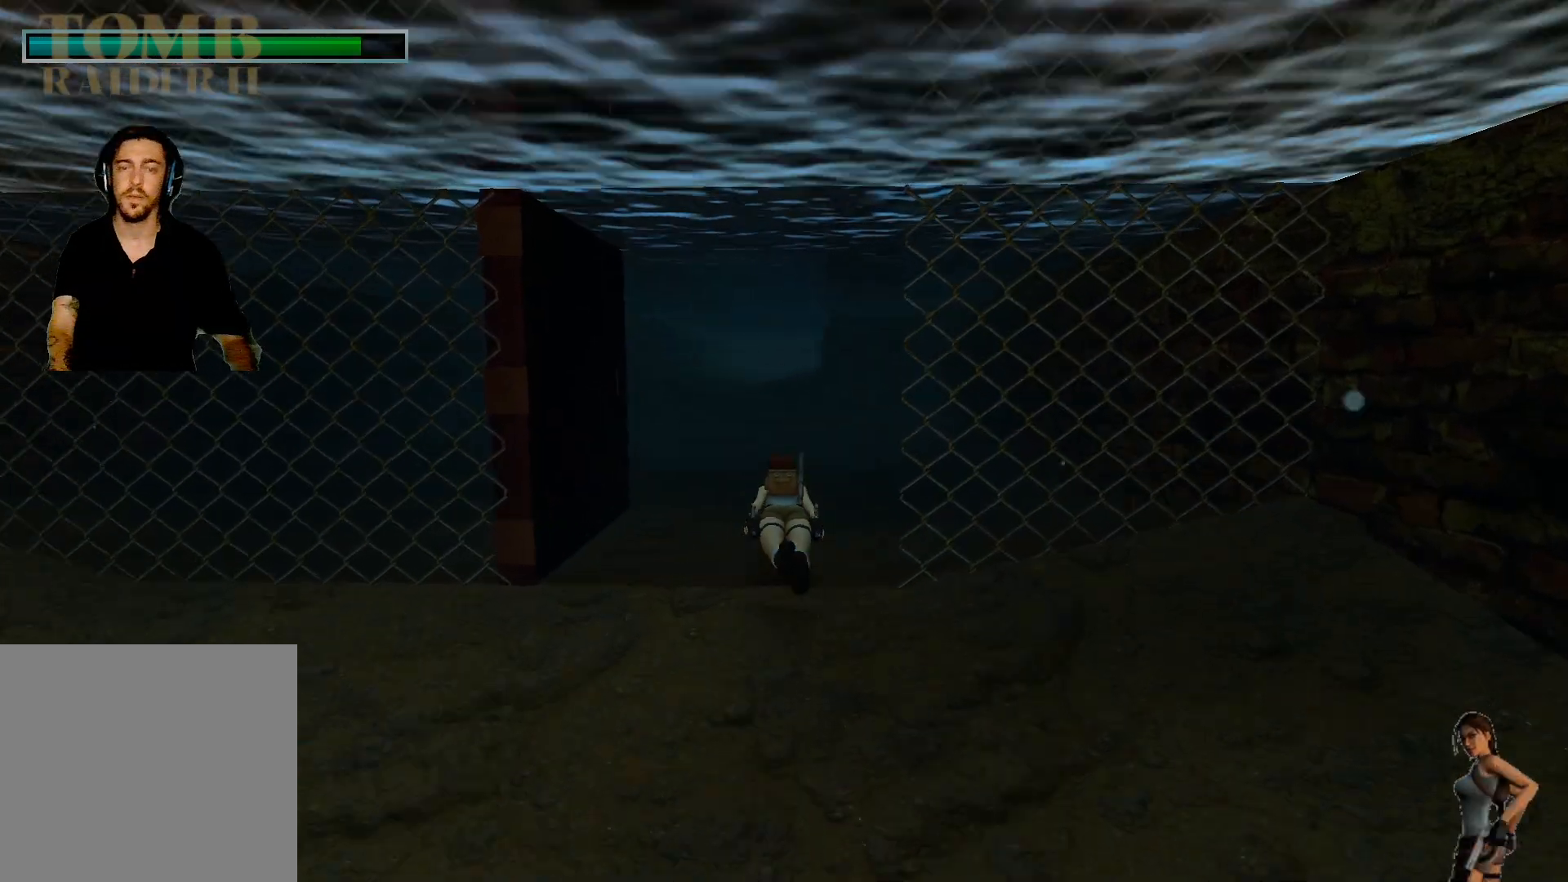
{"keys": ["alt"], "events": []}
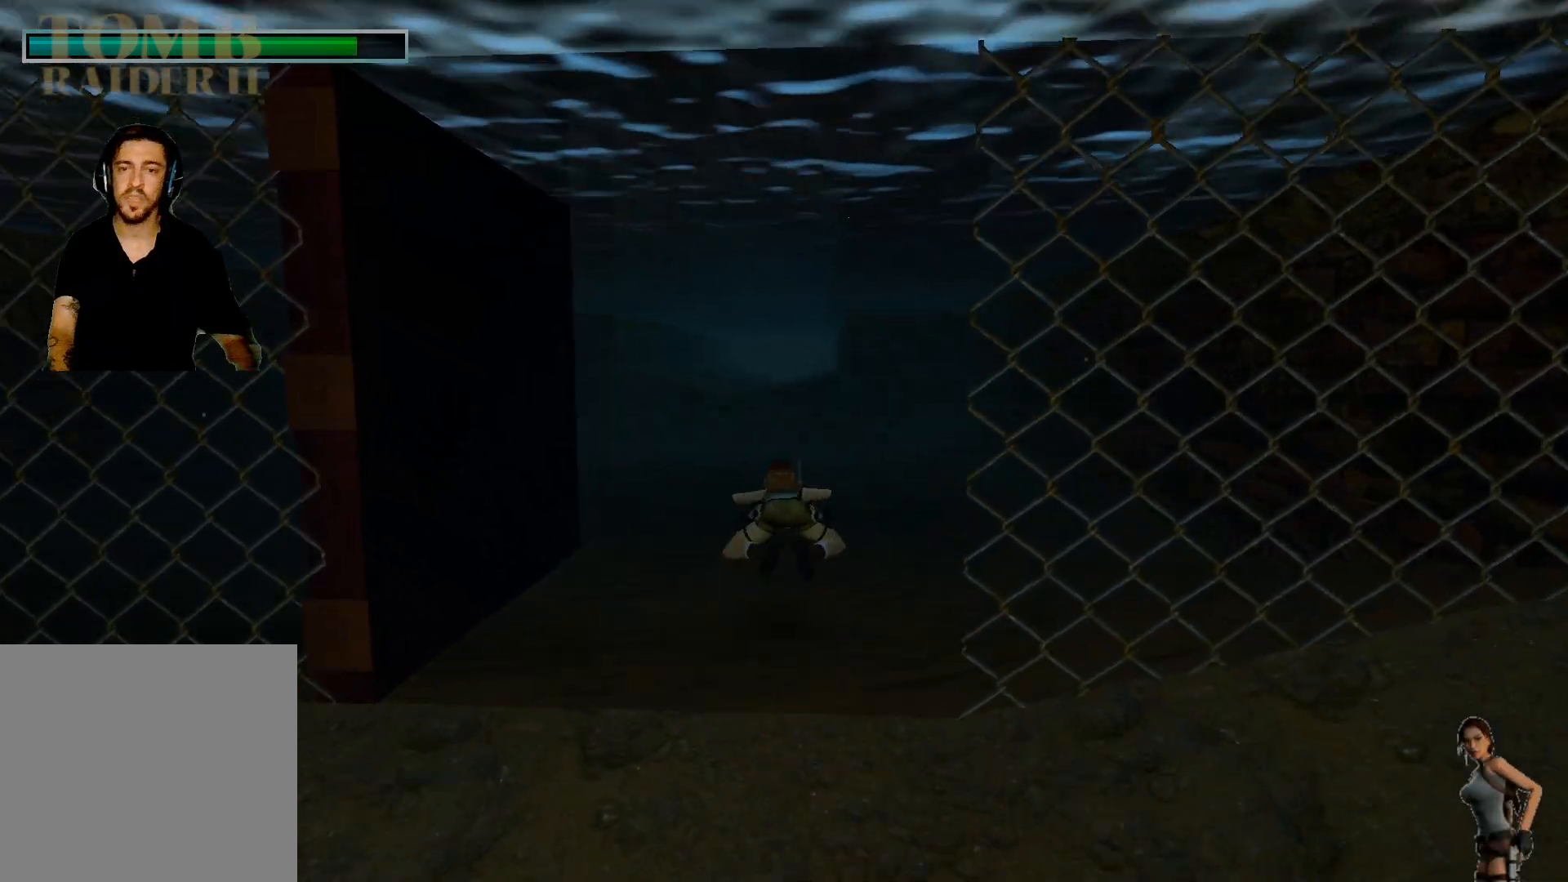
{"keys": ["alt"], "events": []}
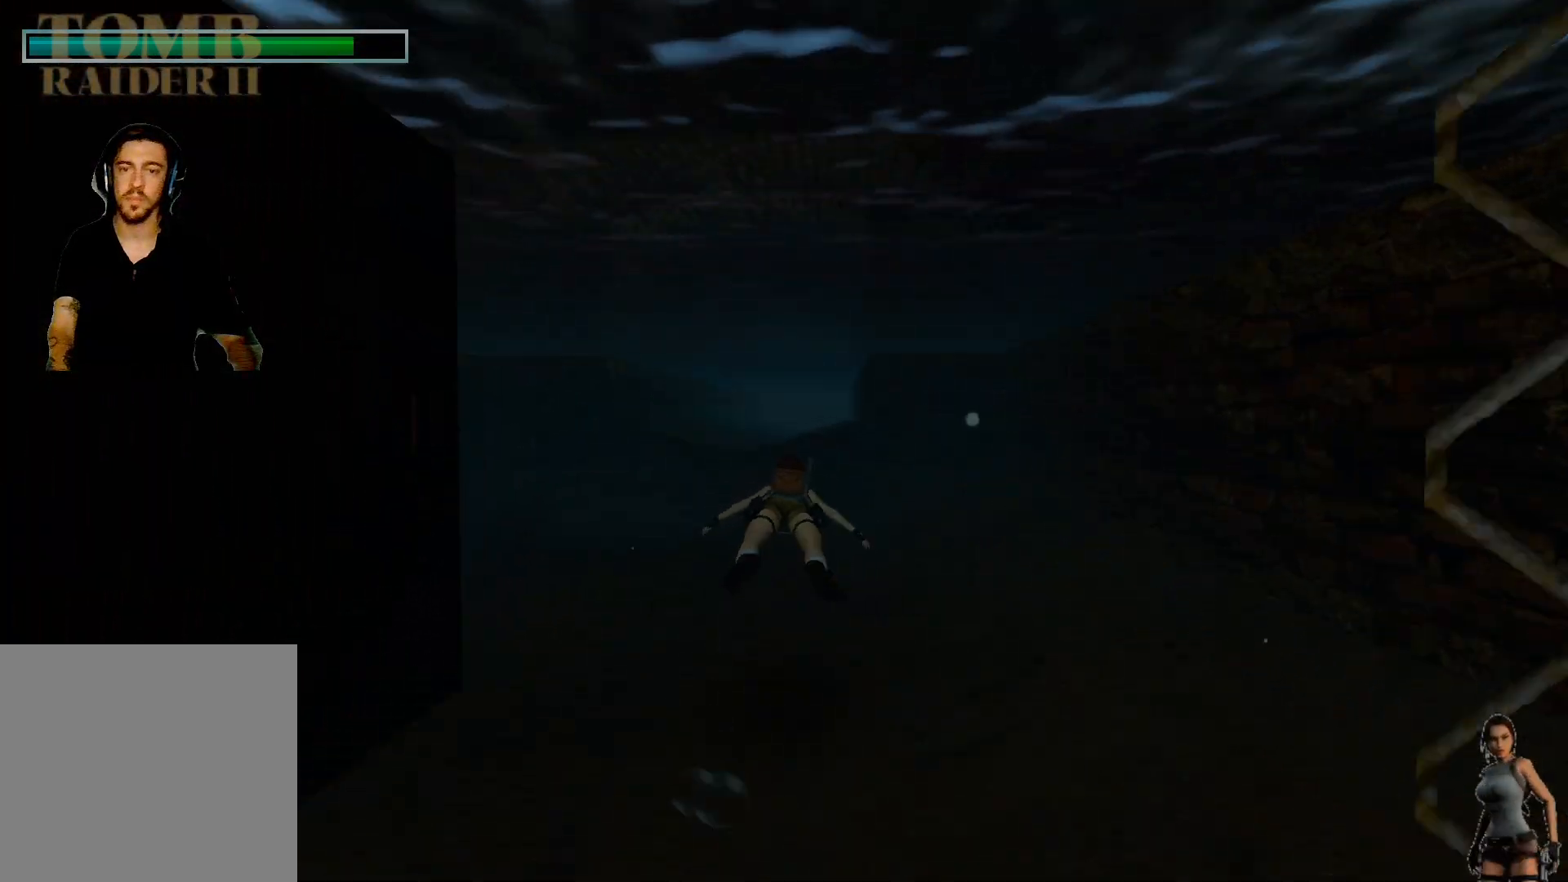
{"keys": ["alt"], "events": []}
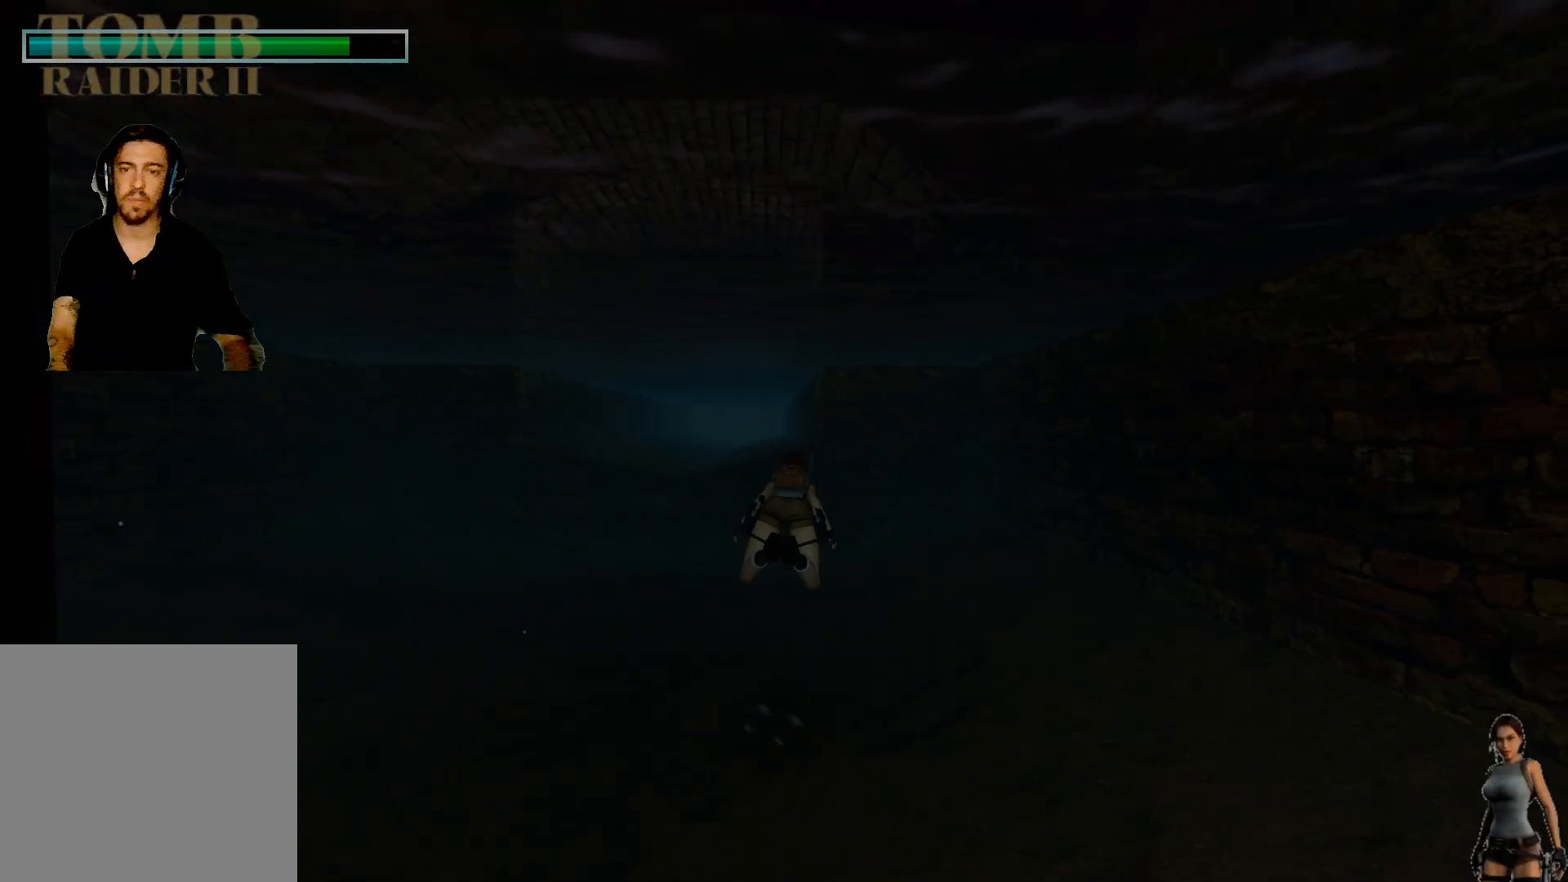
{"keys": ["alt"], "events": []}
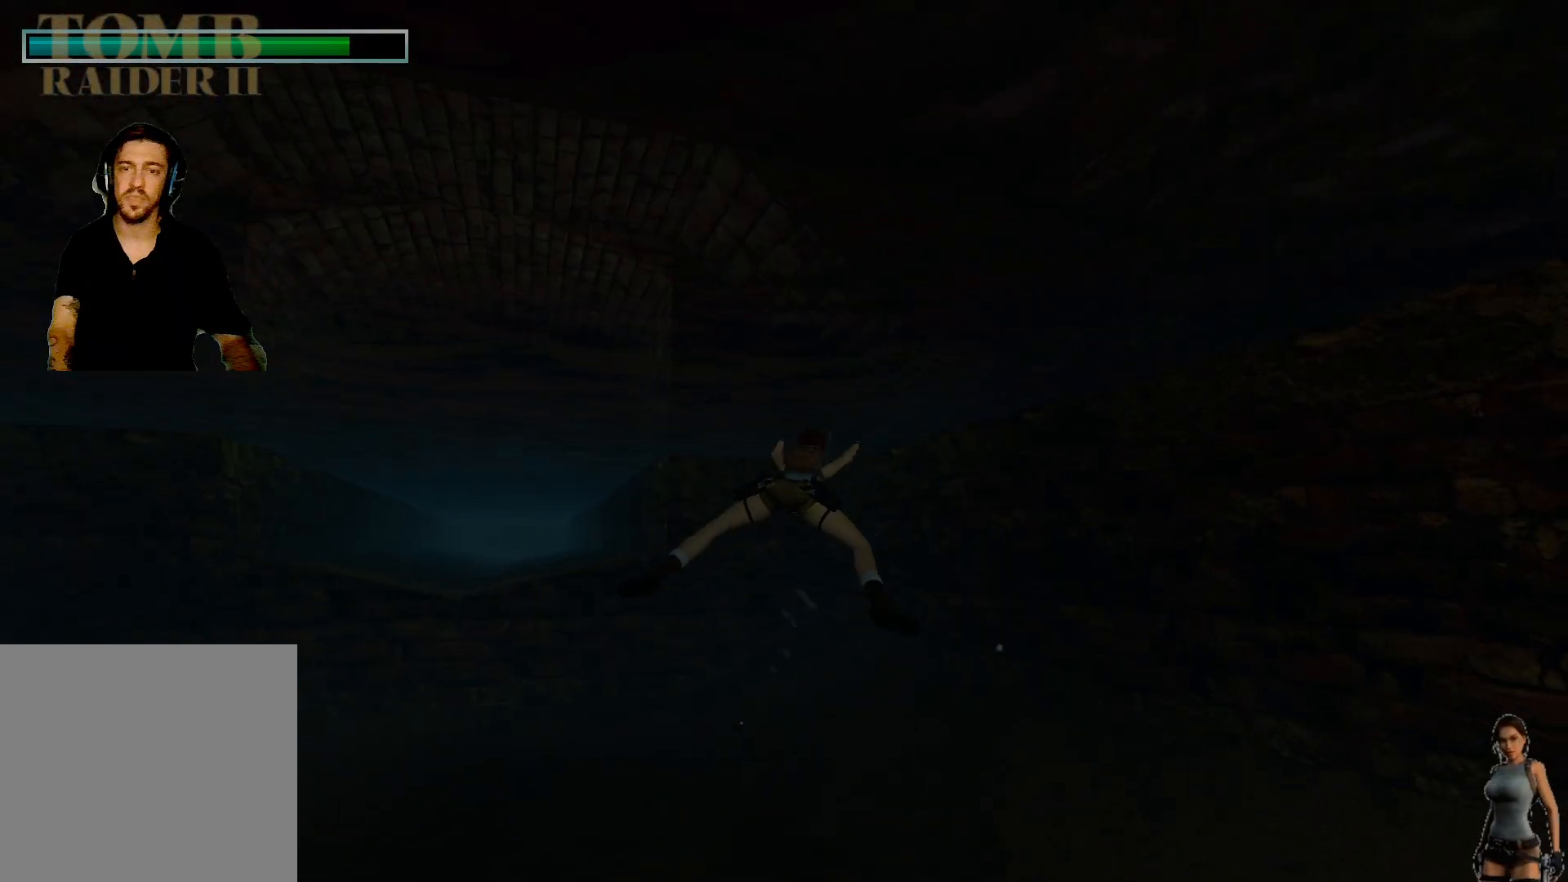
{"keys": [], "events": [[500, "alt", "up"]]}
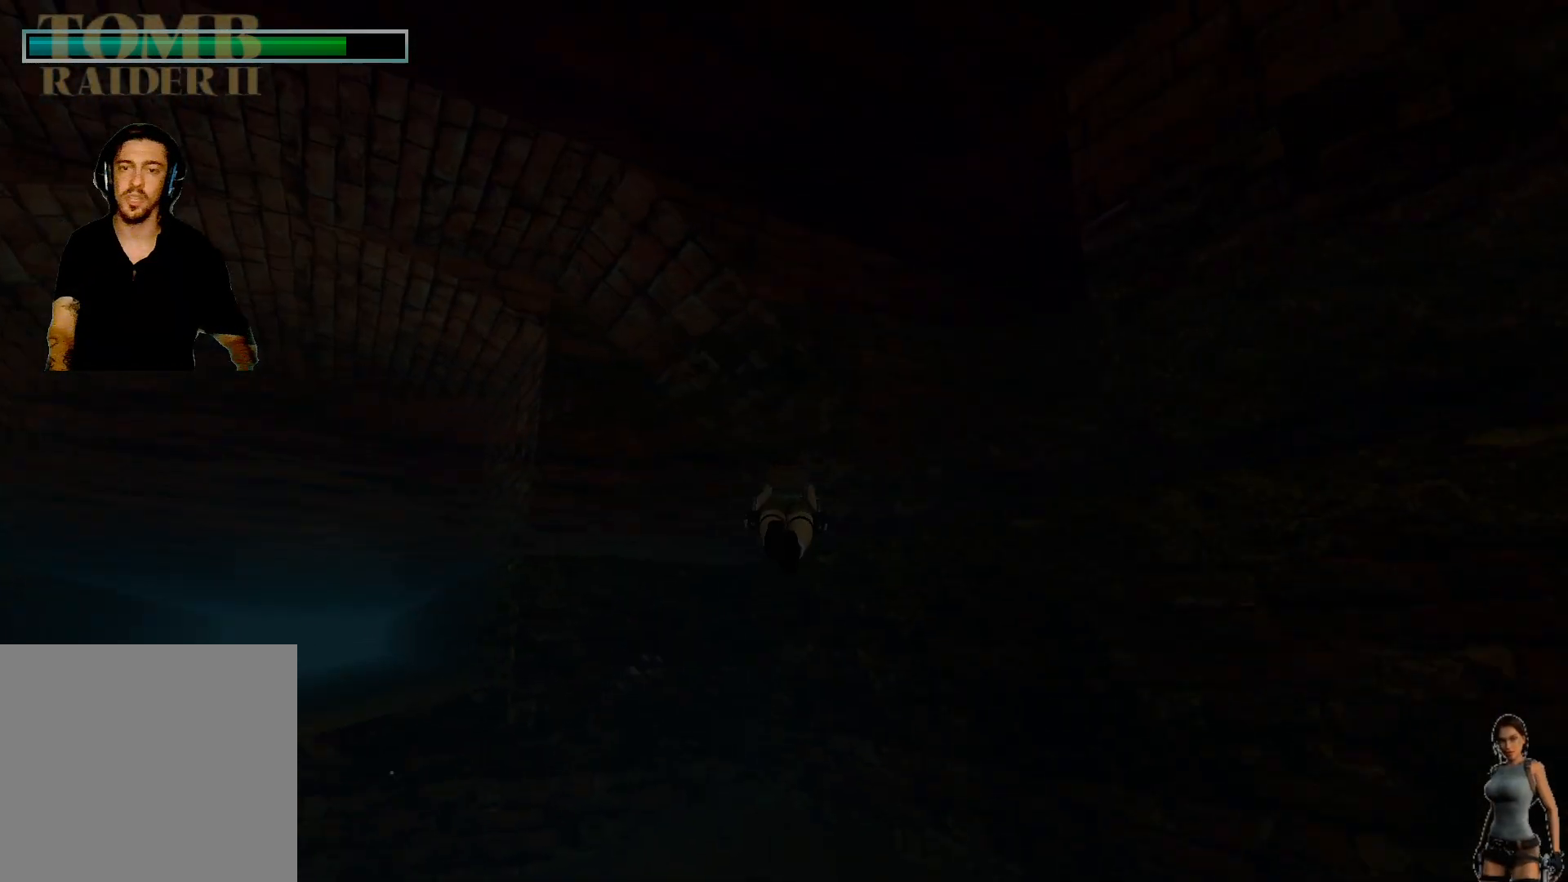
{"keys": [], "events": []}
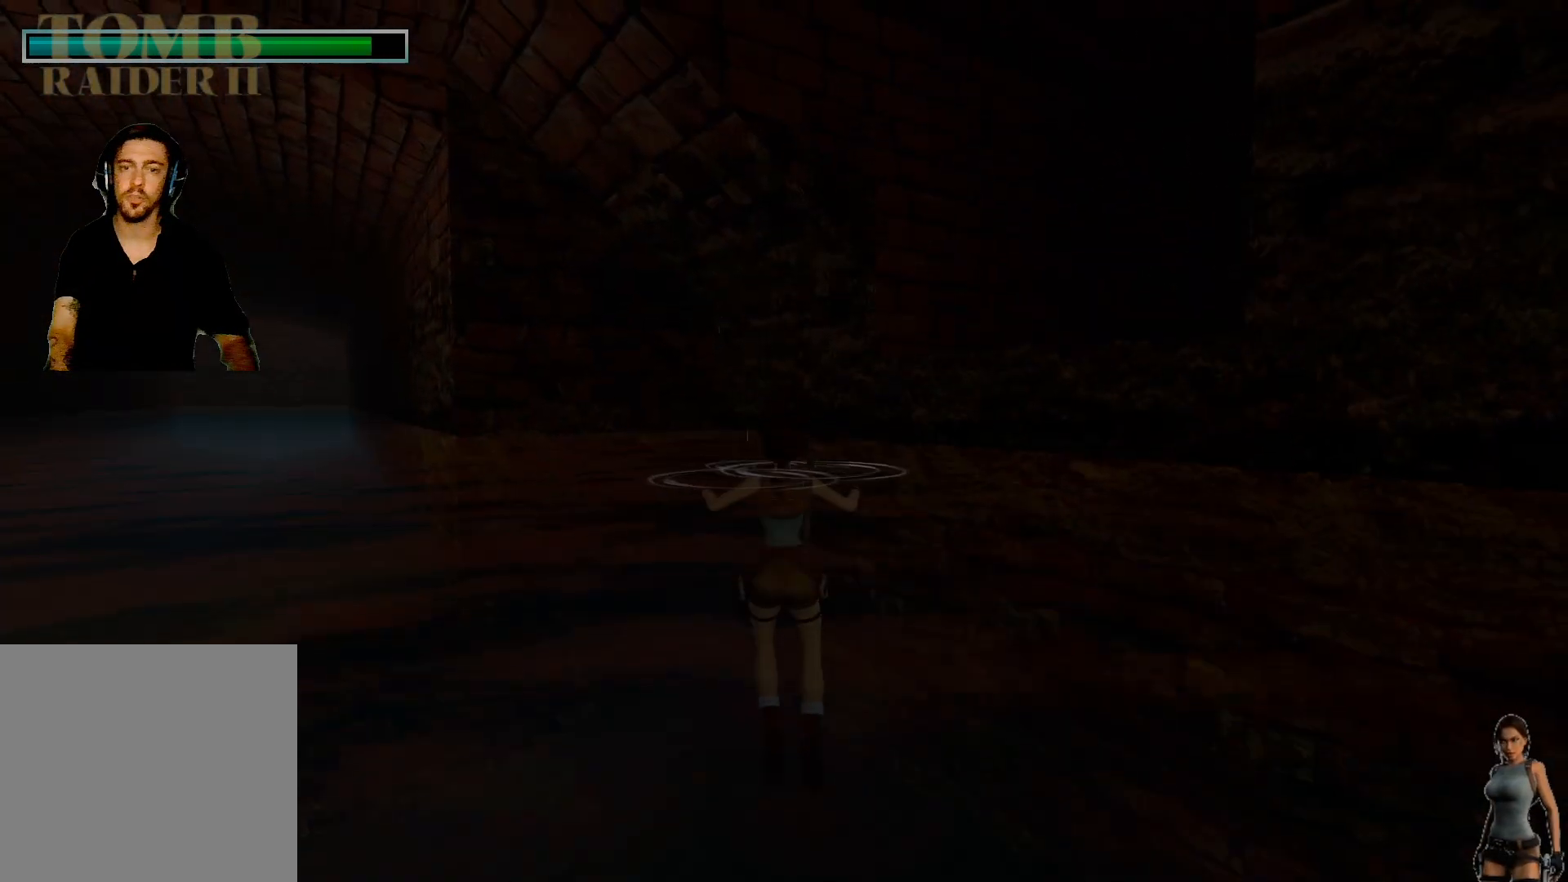
{"keys": [], "events": []}
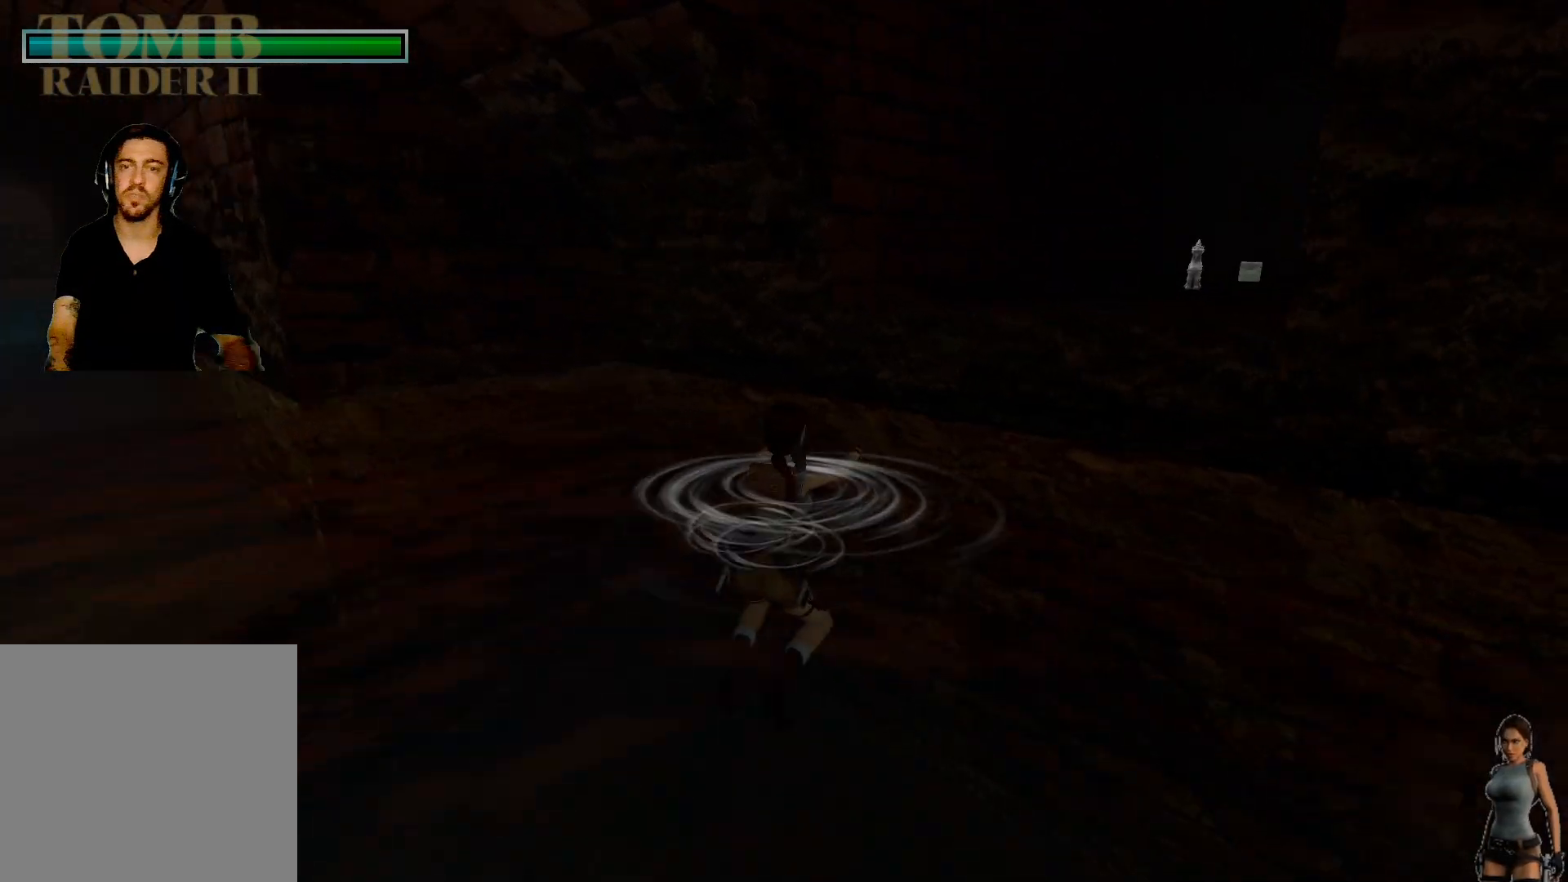
{"keys": [], "events": []}
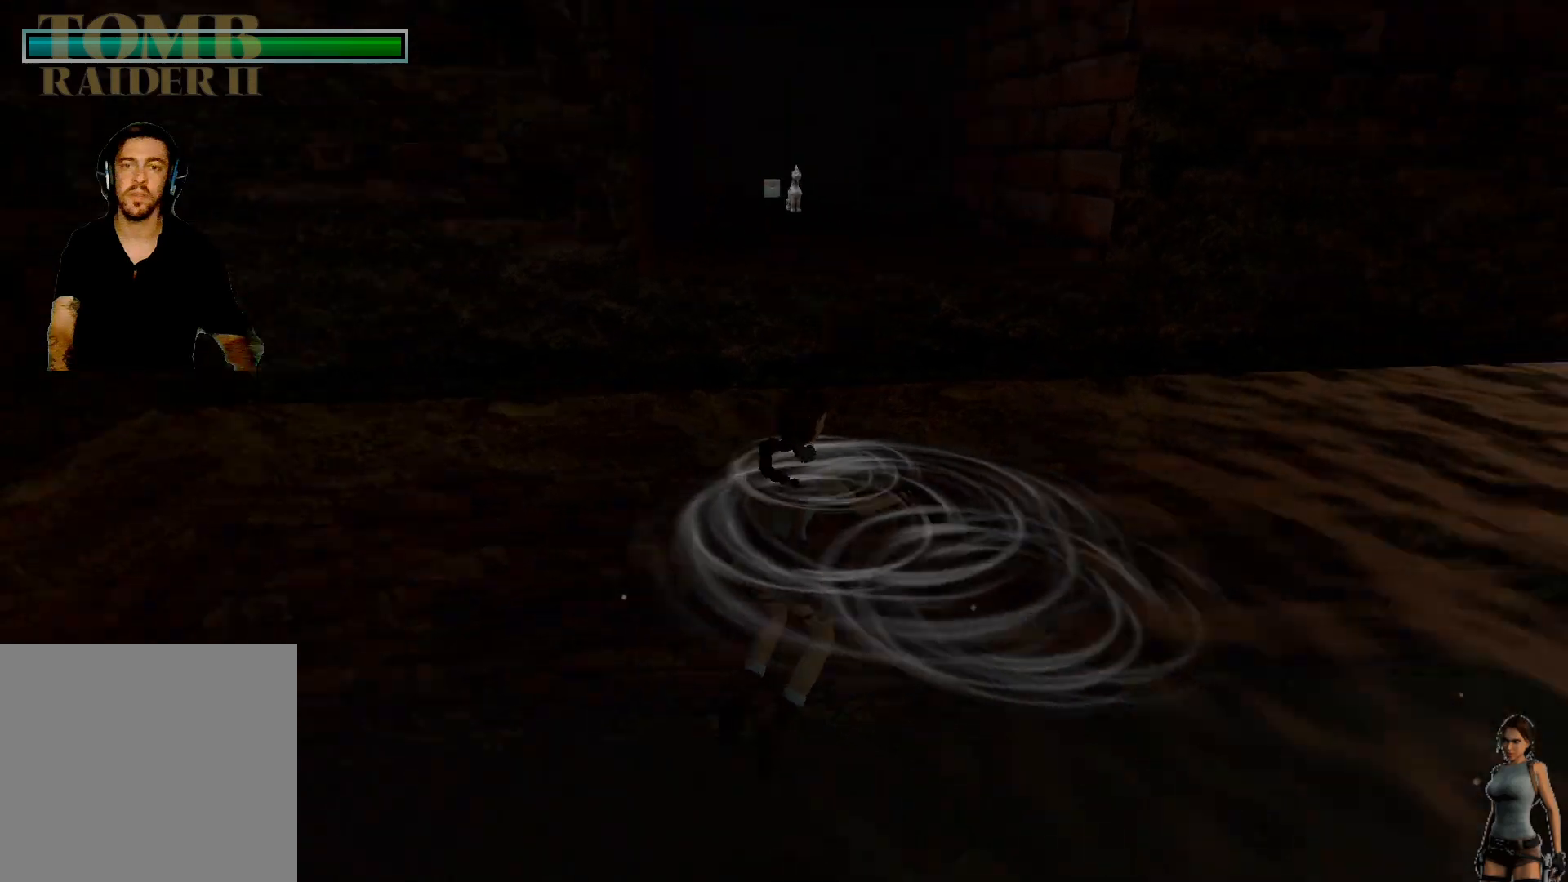
{"keys": [], "events": []}
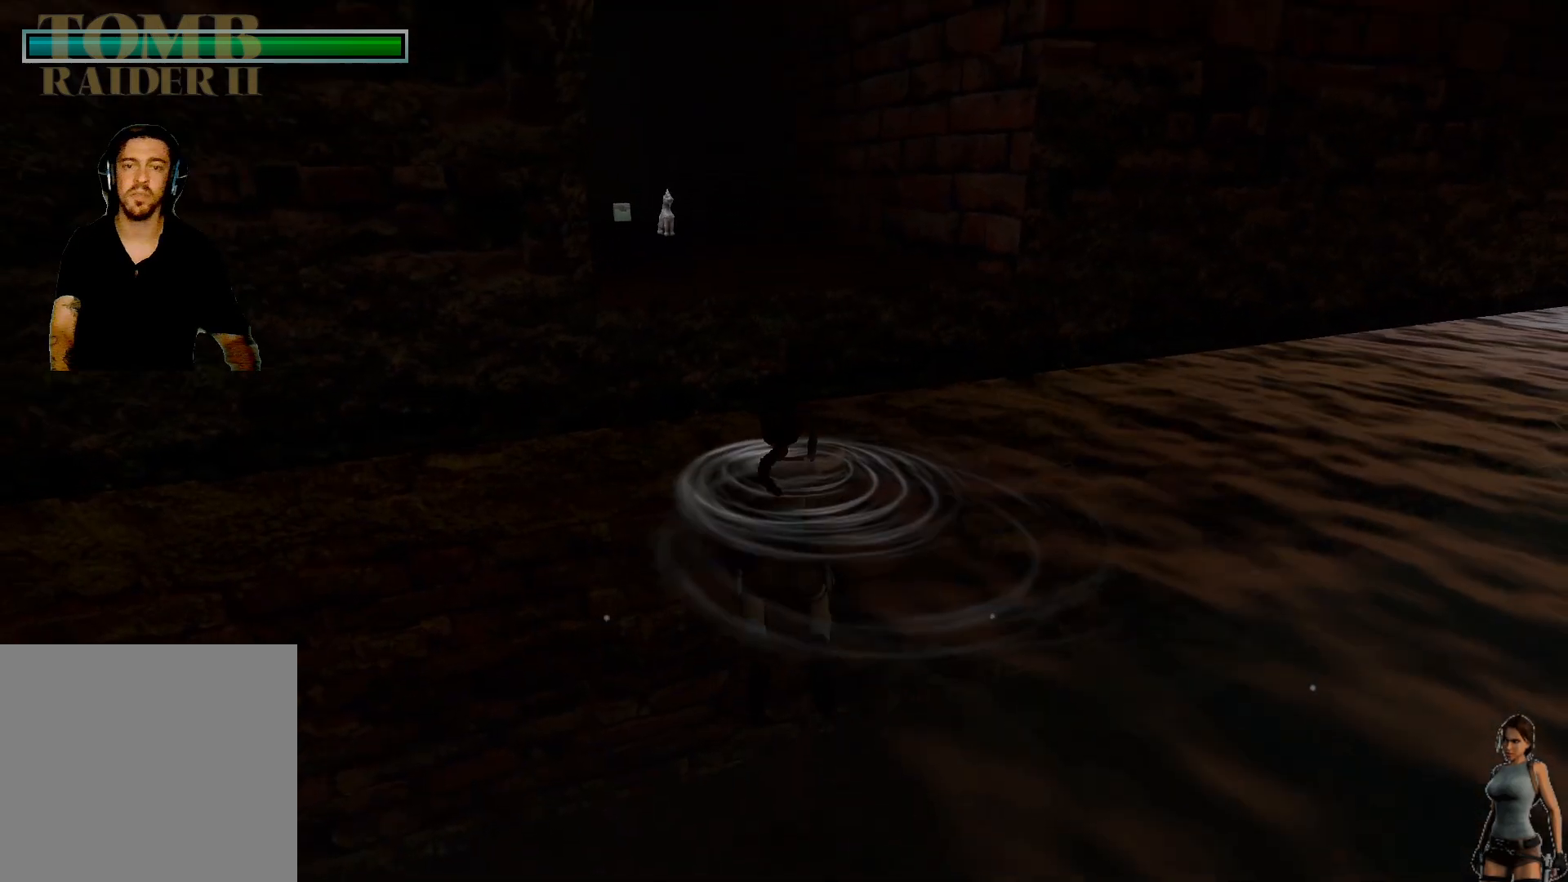
{"keys": ["ctrl"], "events": [[383, "ctrl", "down"]]}
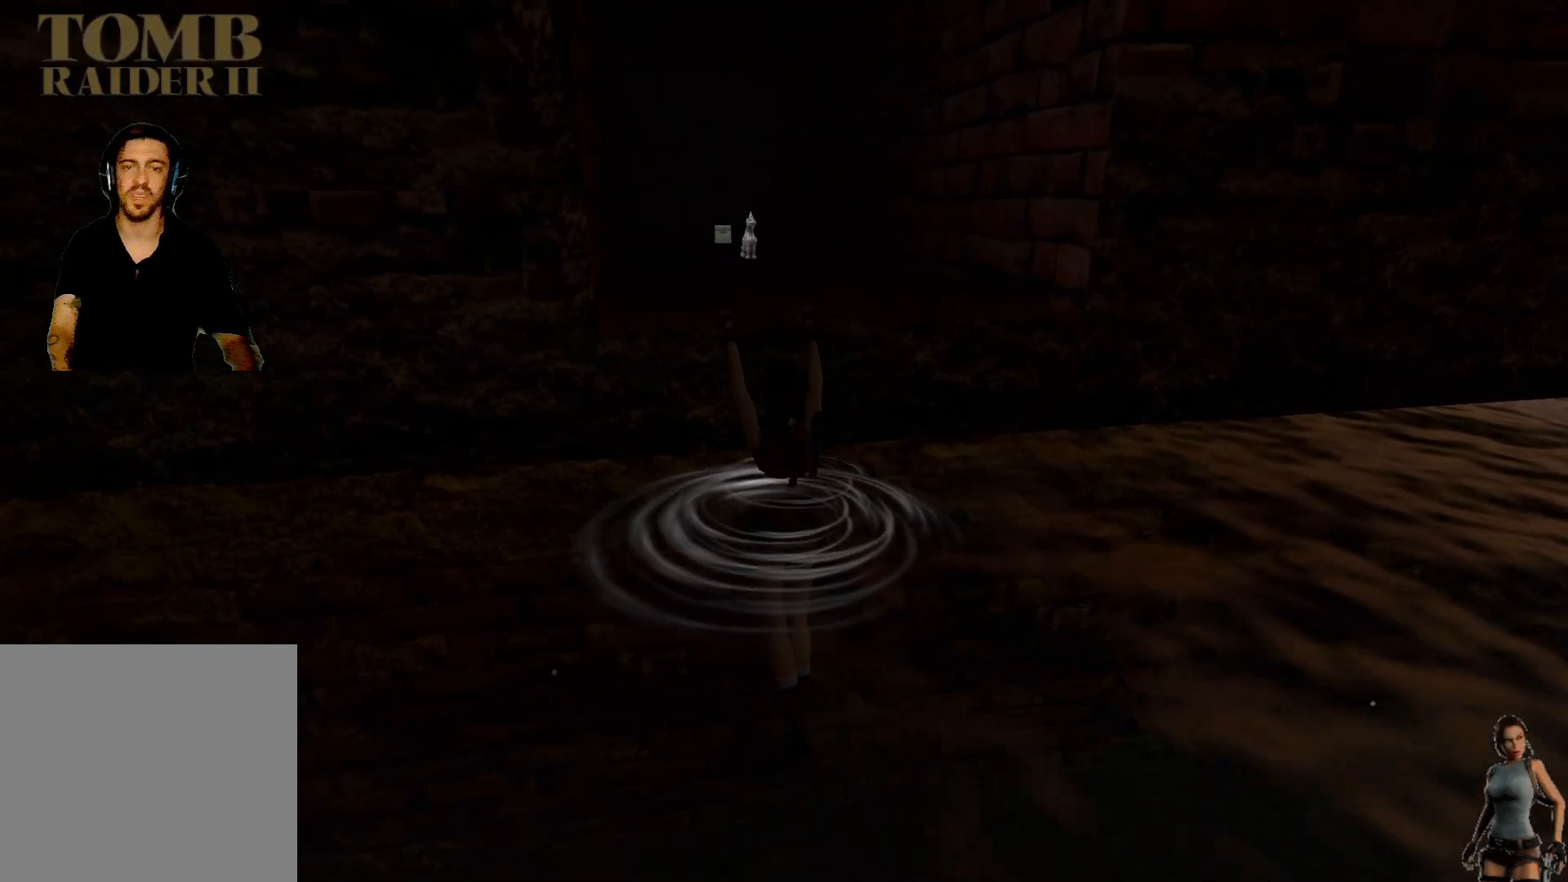
{"keys": ["ctrl"], "events": []}
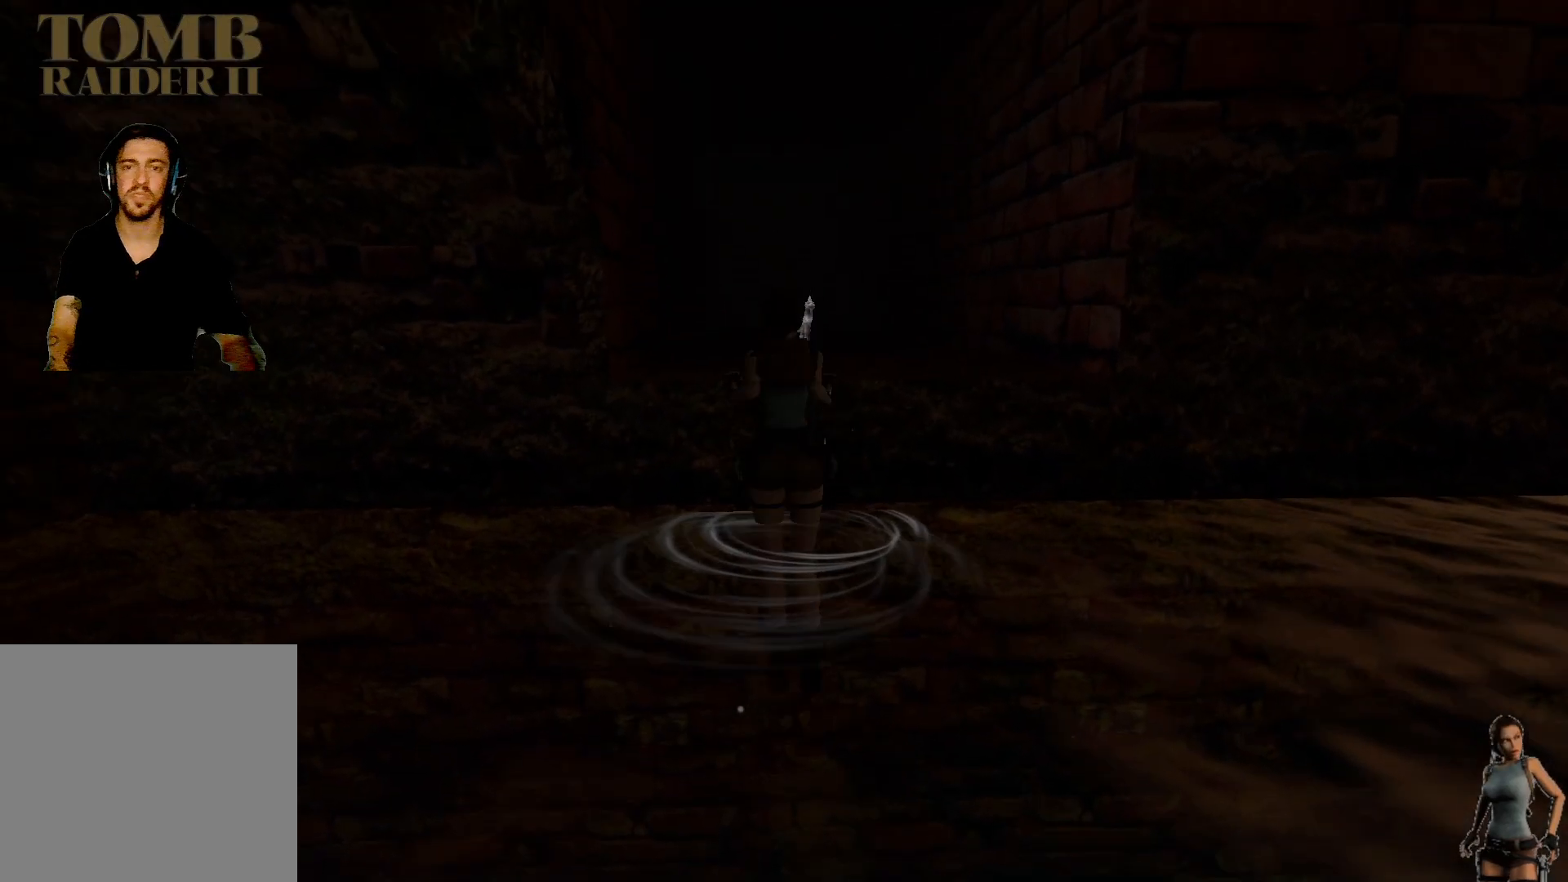
{"keys": [], "events": [[500, "ctrl", "up"]]}
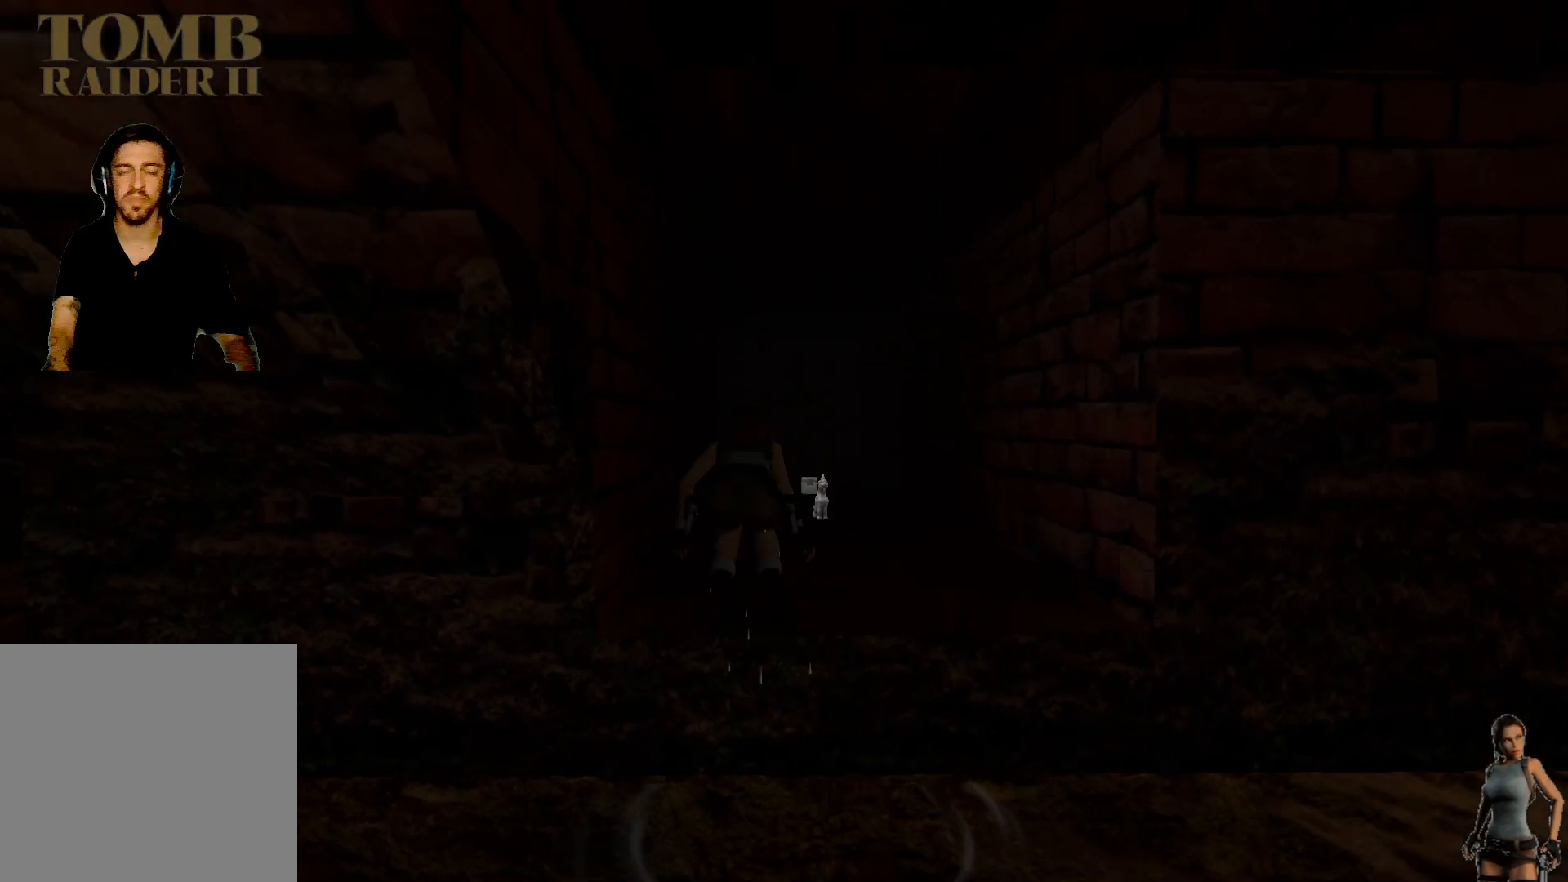
{"keys": [], "events": []}
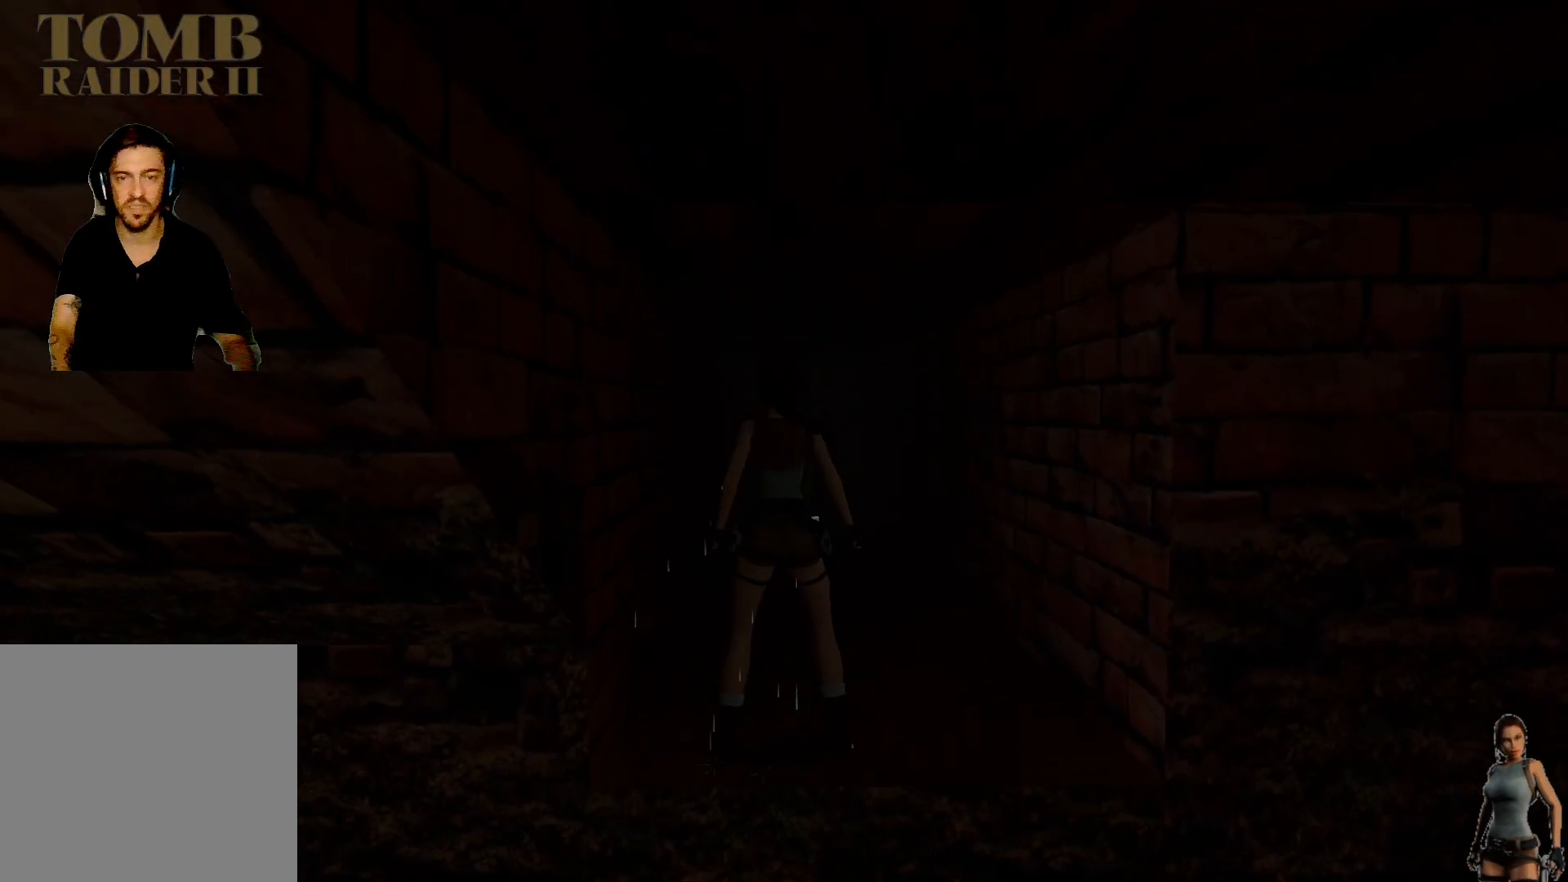
{"keys": [], "events": []}
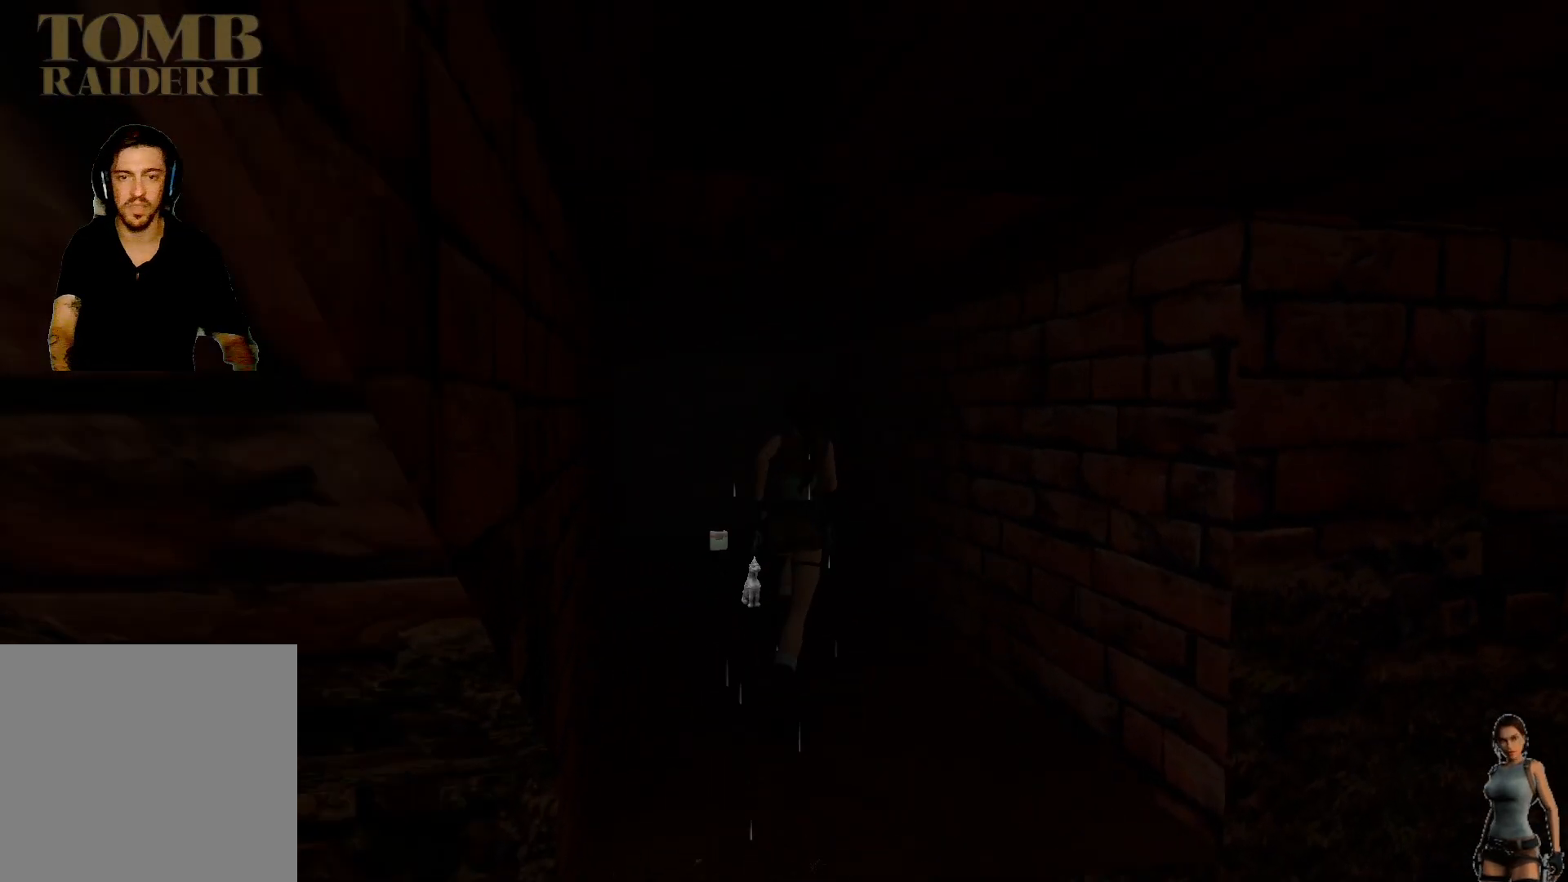
{"keys": [], "events": []}
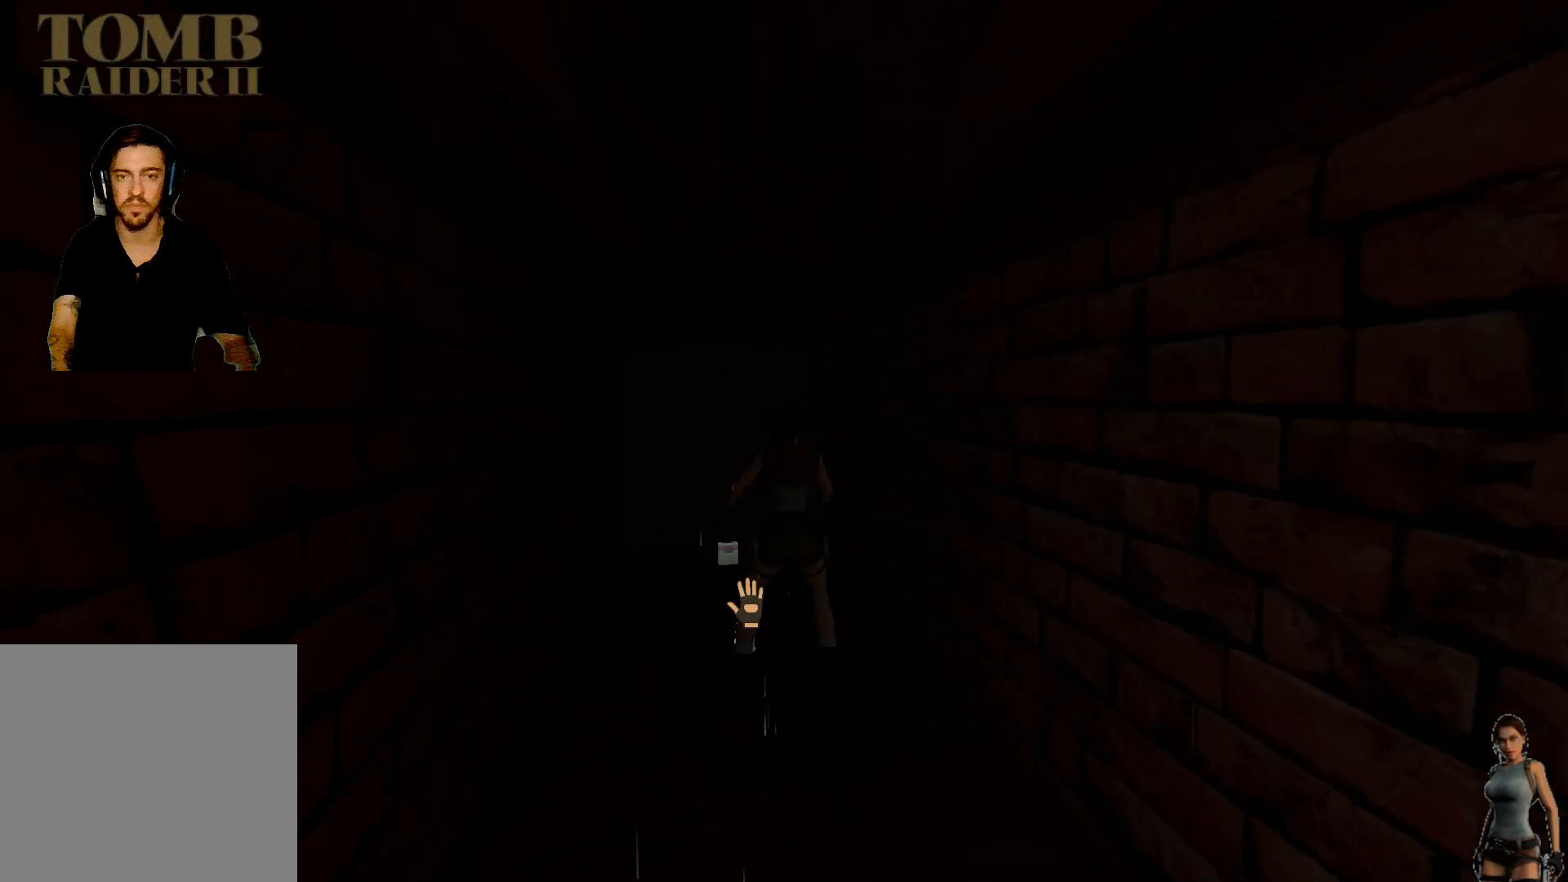
{"keys": [], "events": [[50, "ctrl", "down"], [83, "ctrl", "up"], [200, "ctrl", "down"], [400, "ctrl", "up"]]}
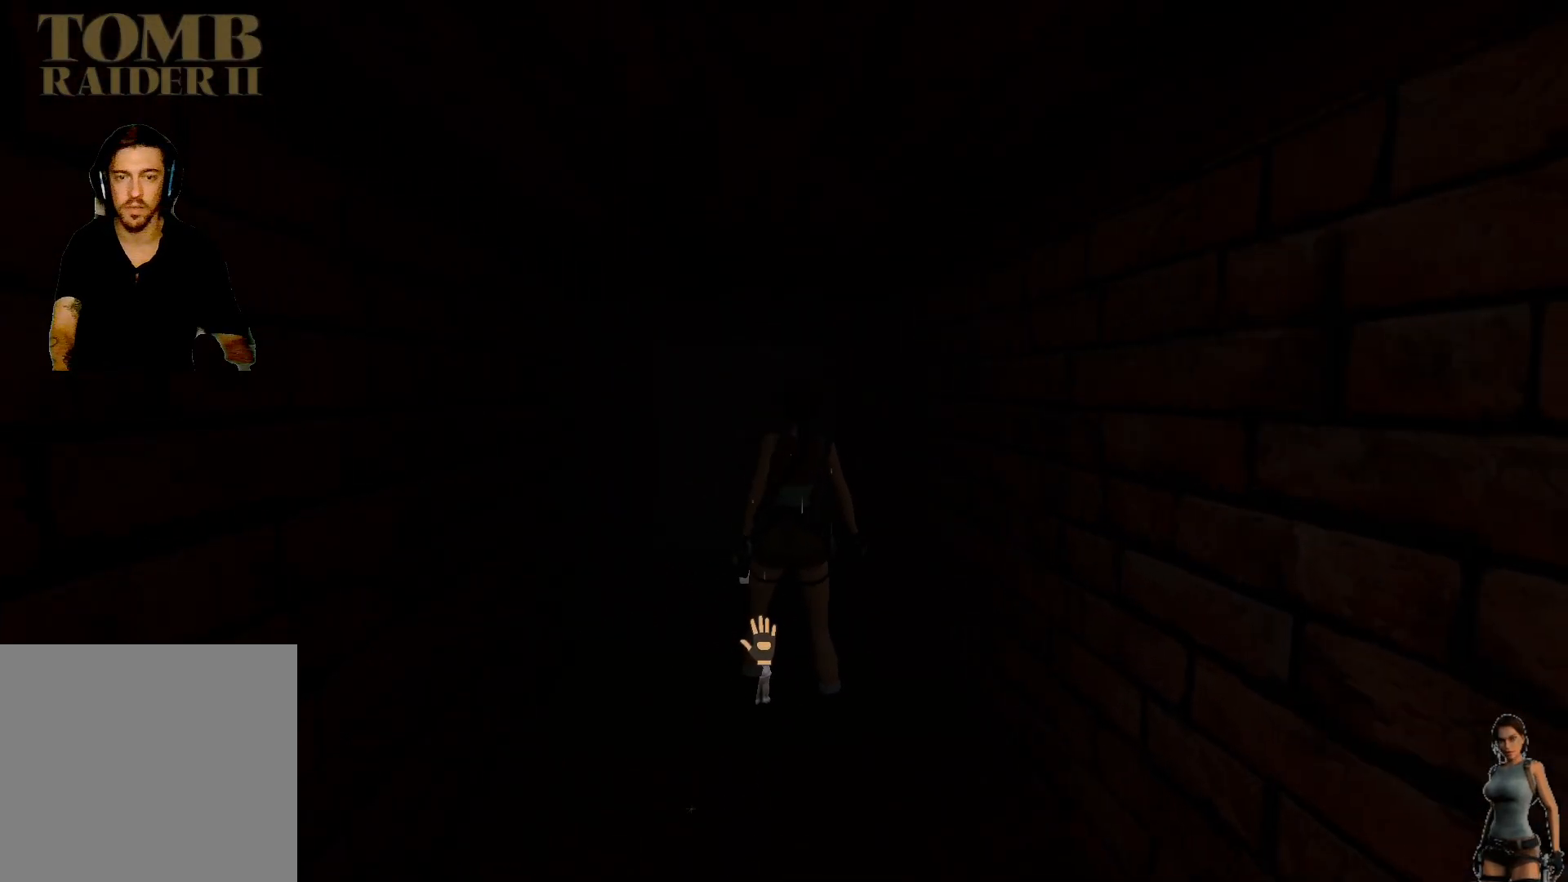
{"keys": [], "events": []}
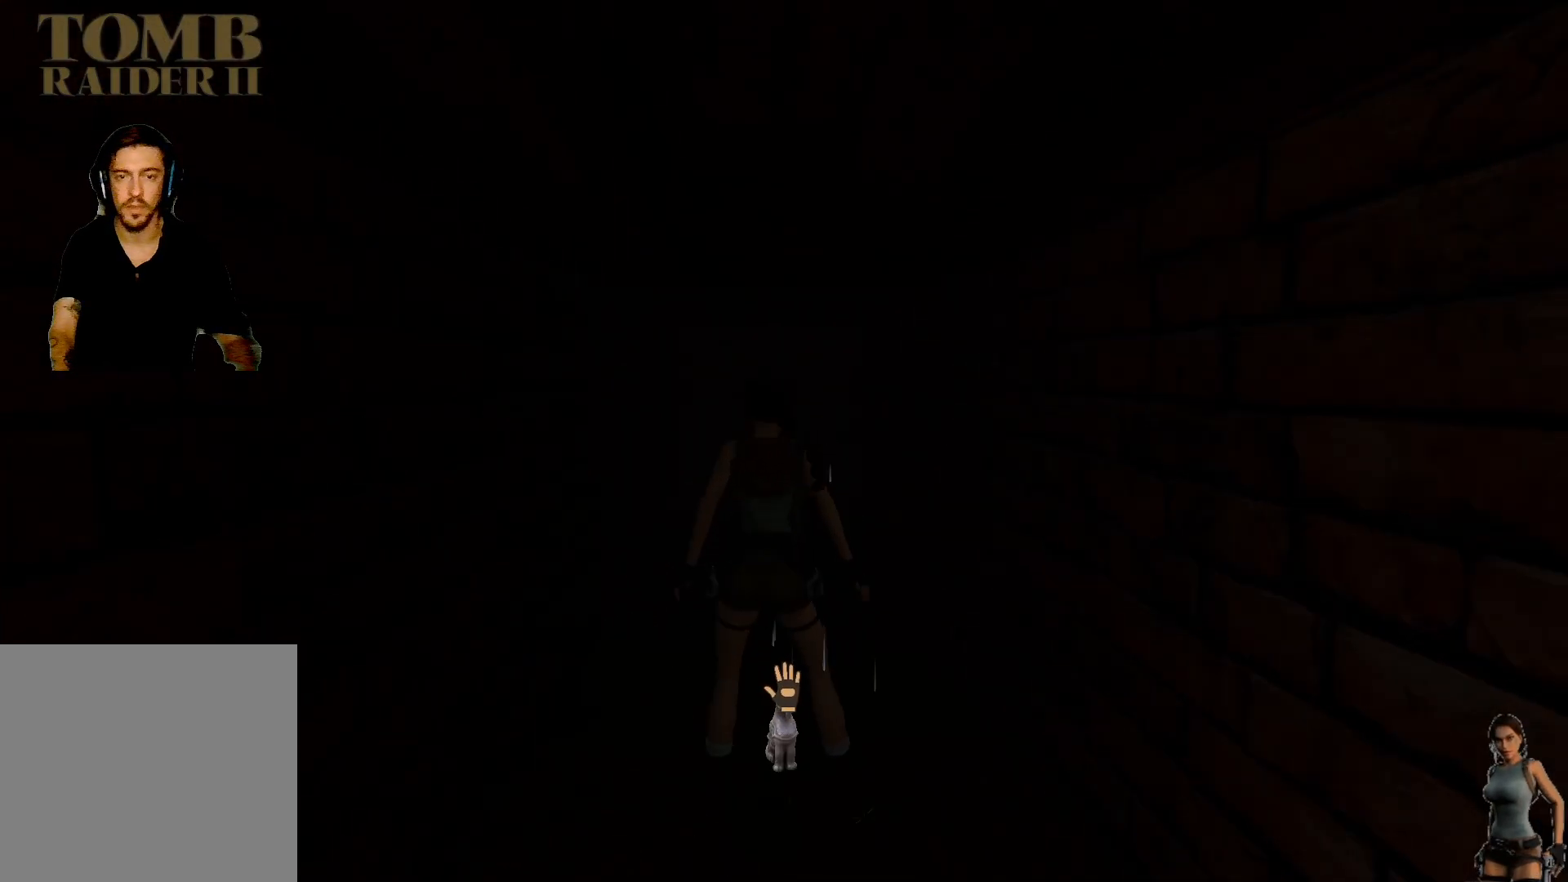
{"keys": [], "events": []}
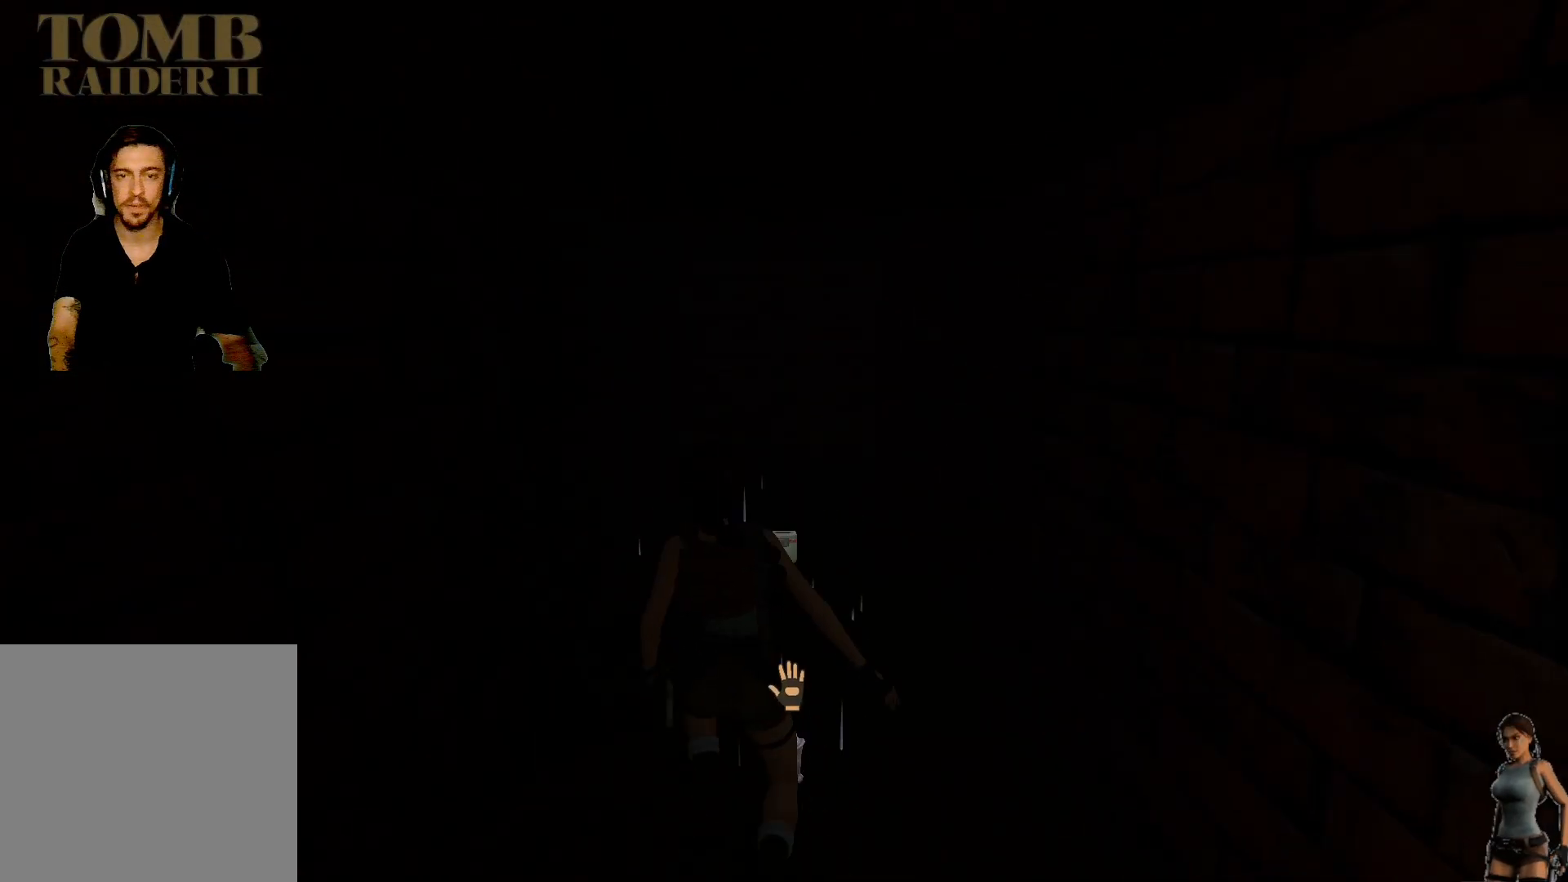
{"keys": [], "events": []}
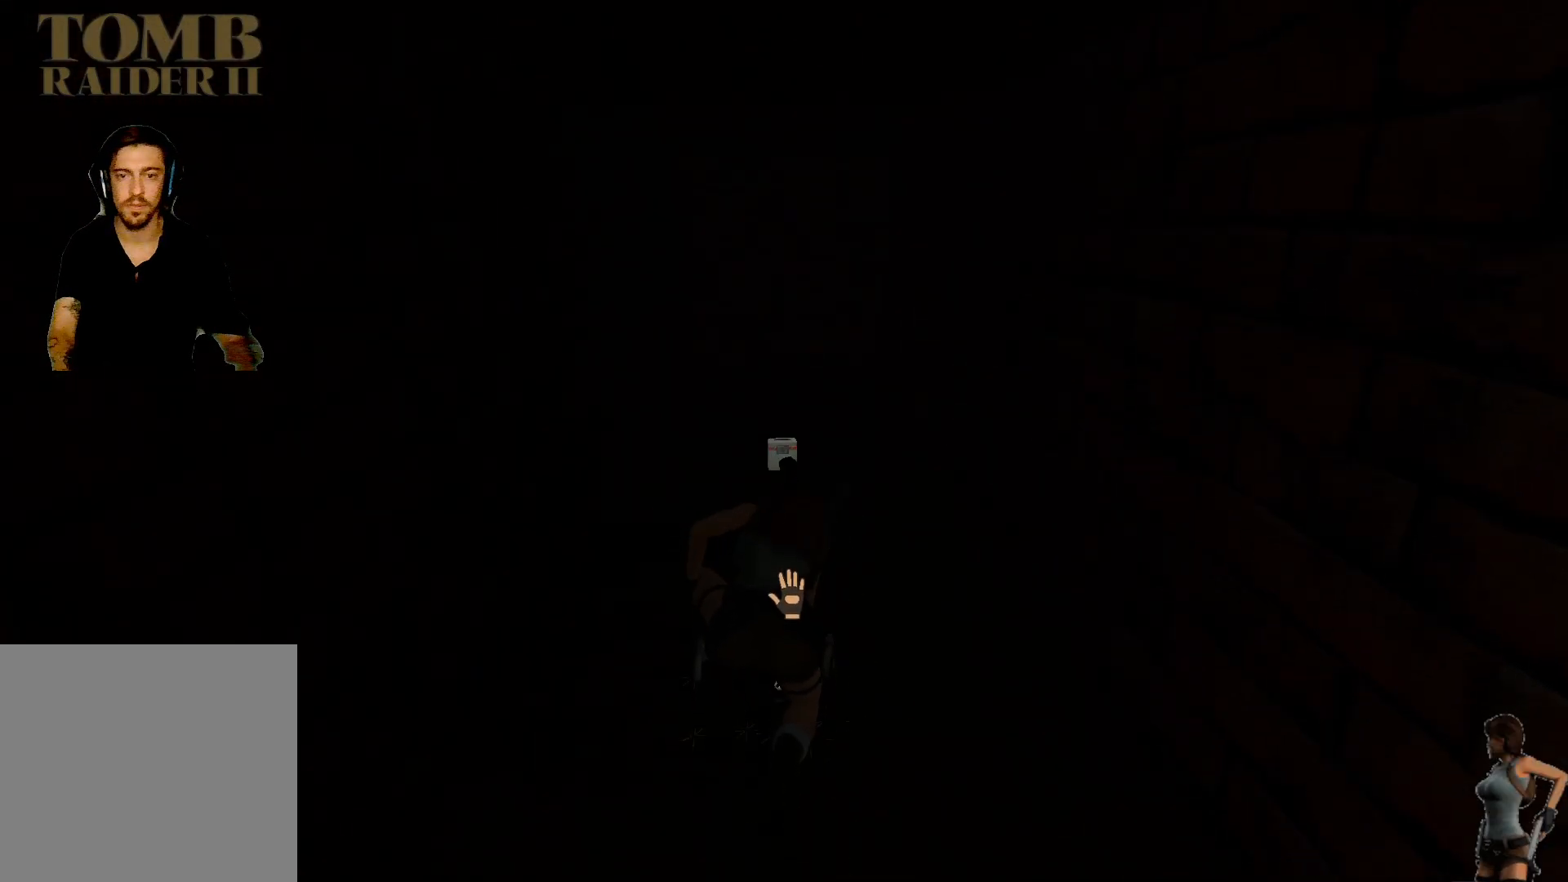
{"keys": [], "events": []}
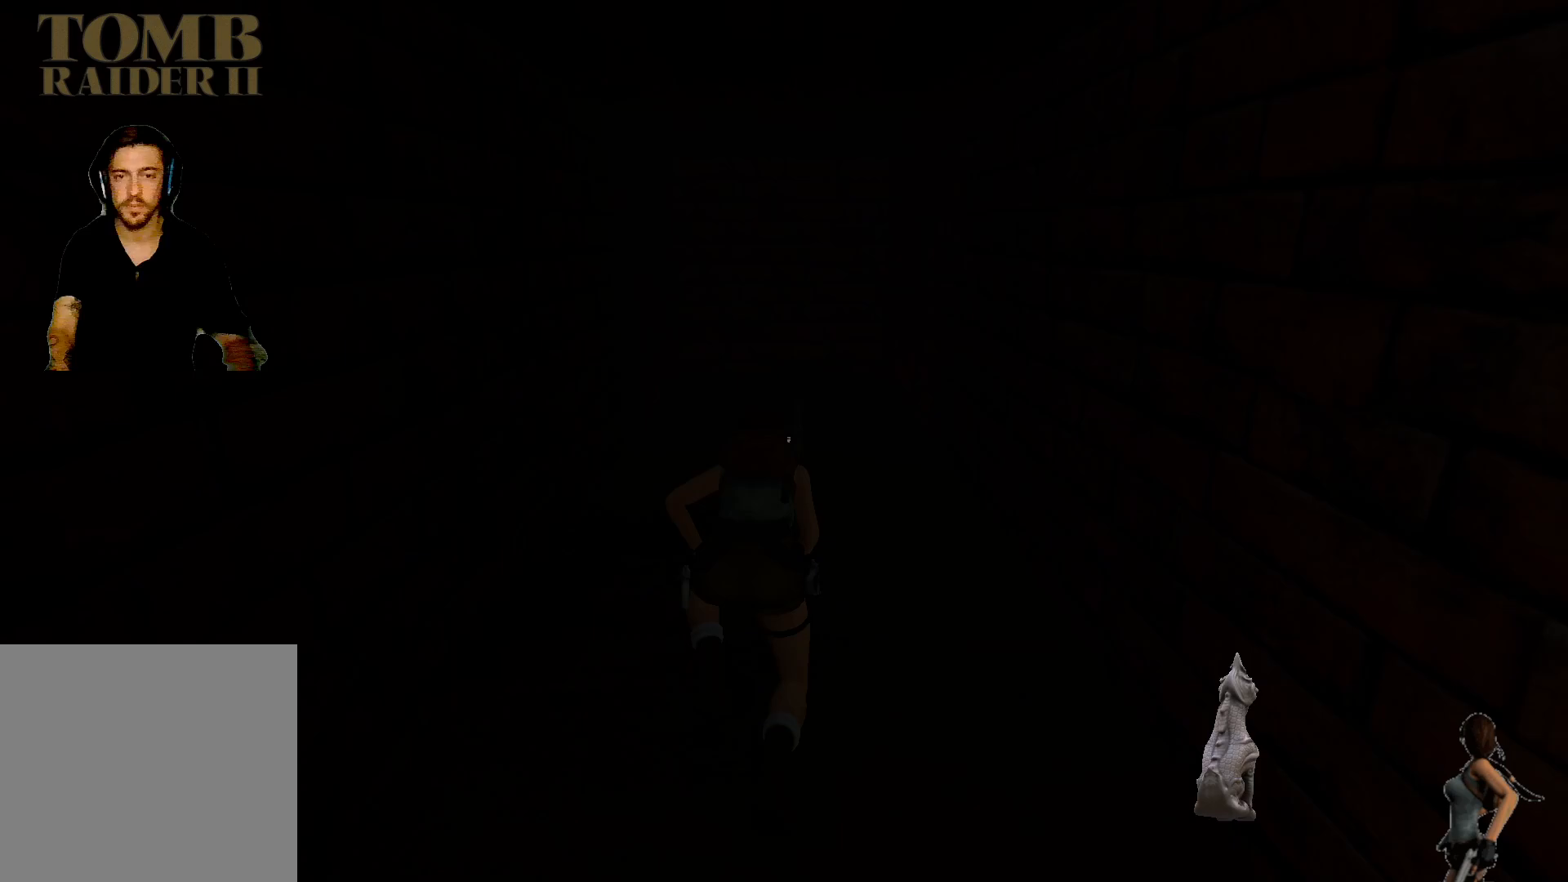
{"keys": [], "events": []}
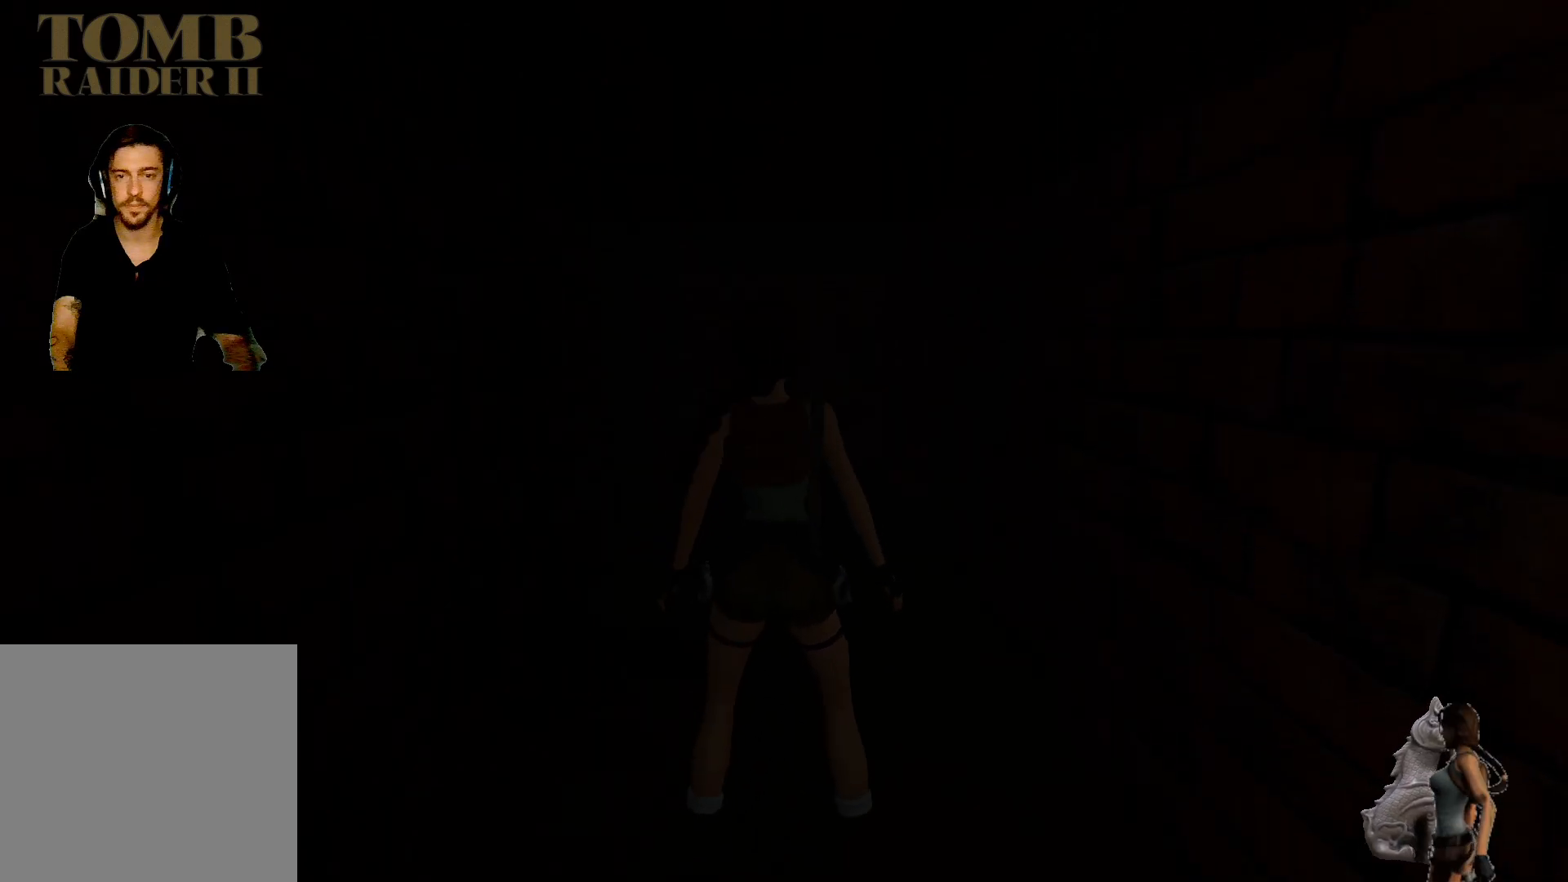
{"keys": [], "events": []}
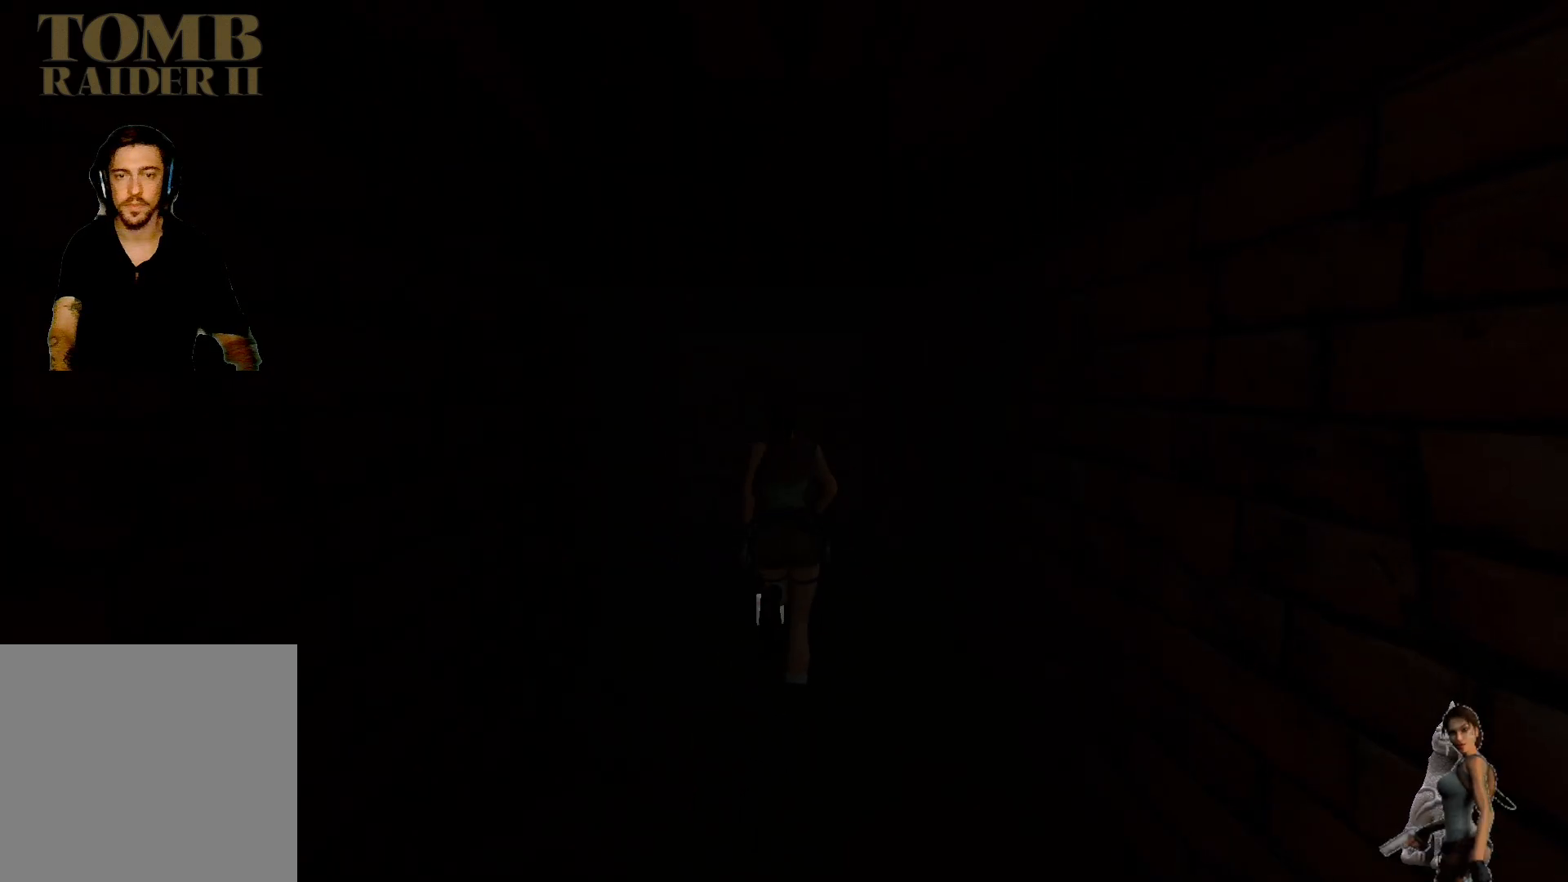
{"keys": ["ctrl"], "events": [[417, "ctrl", "down"]]}
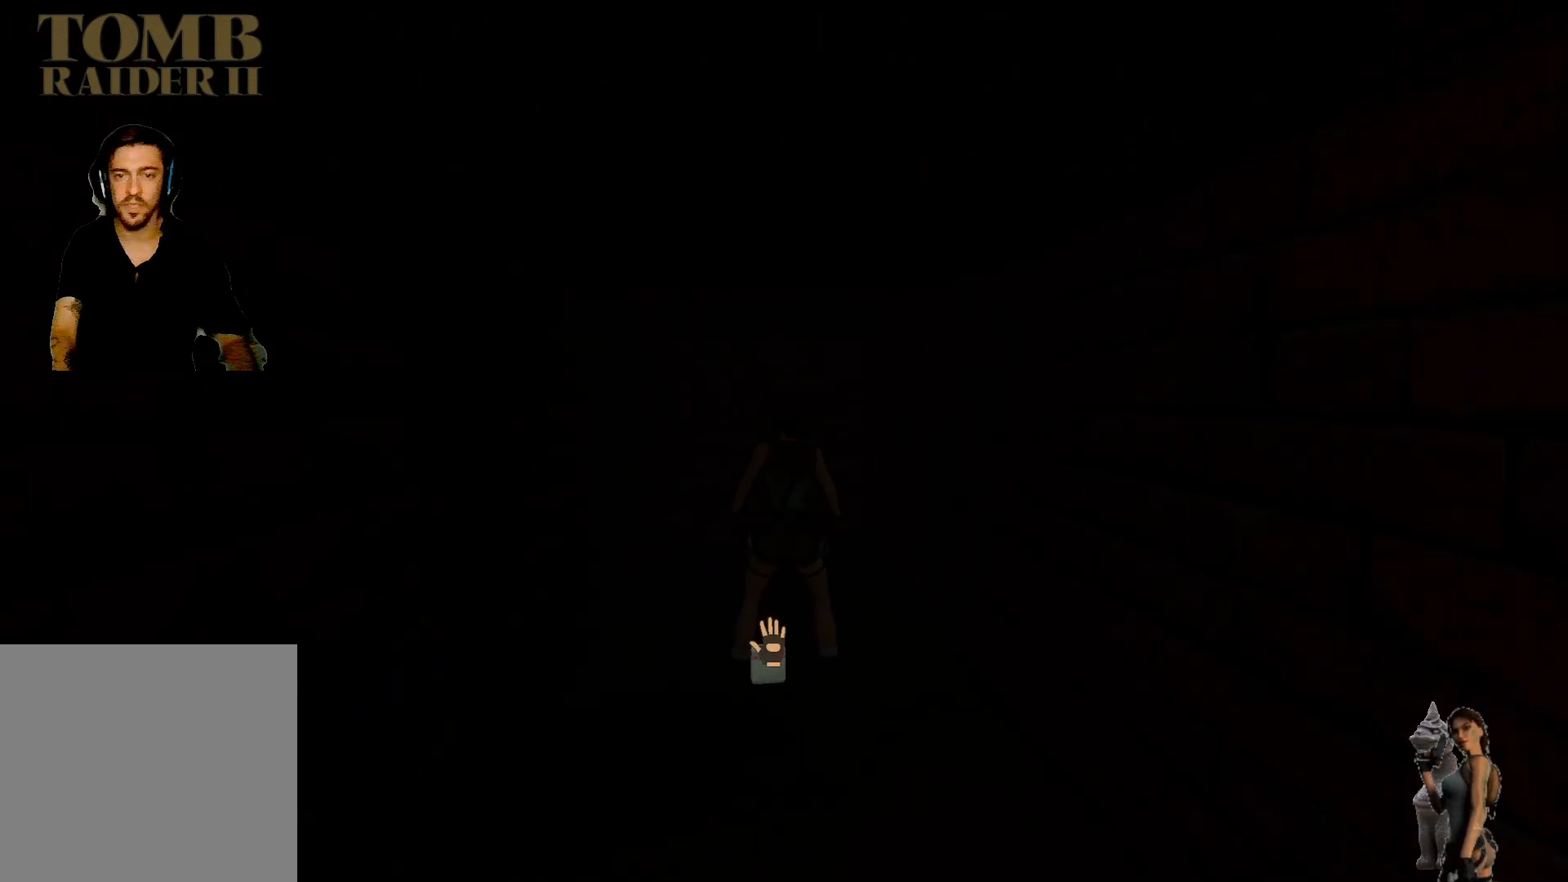
{"keys": ["ctrl"], "events": [[83, "ctrl", "up"], [200, "ctrl", "down"]]}
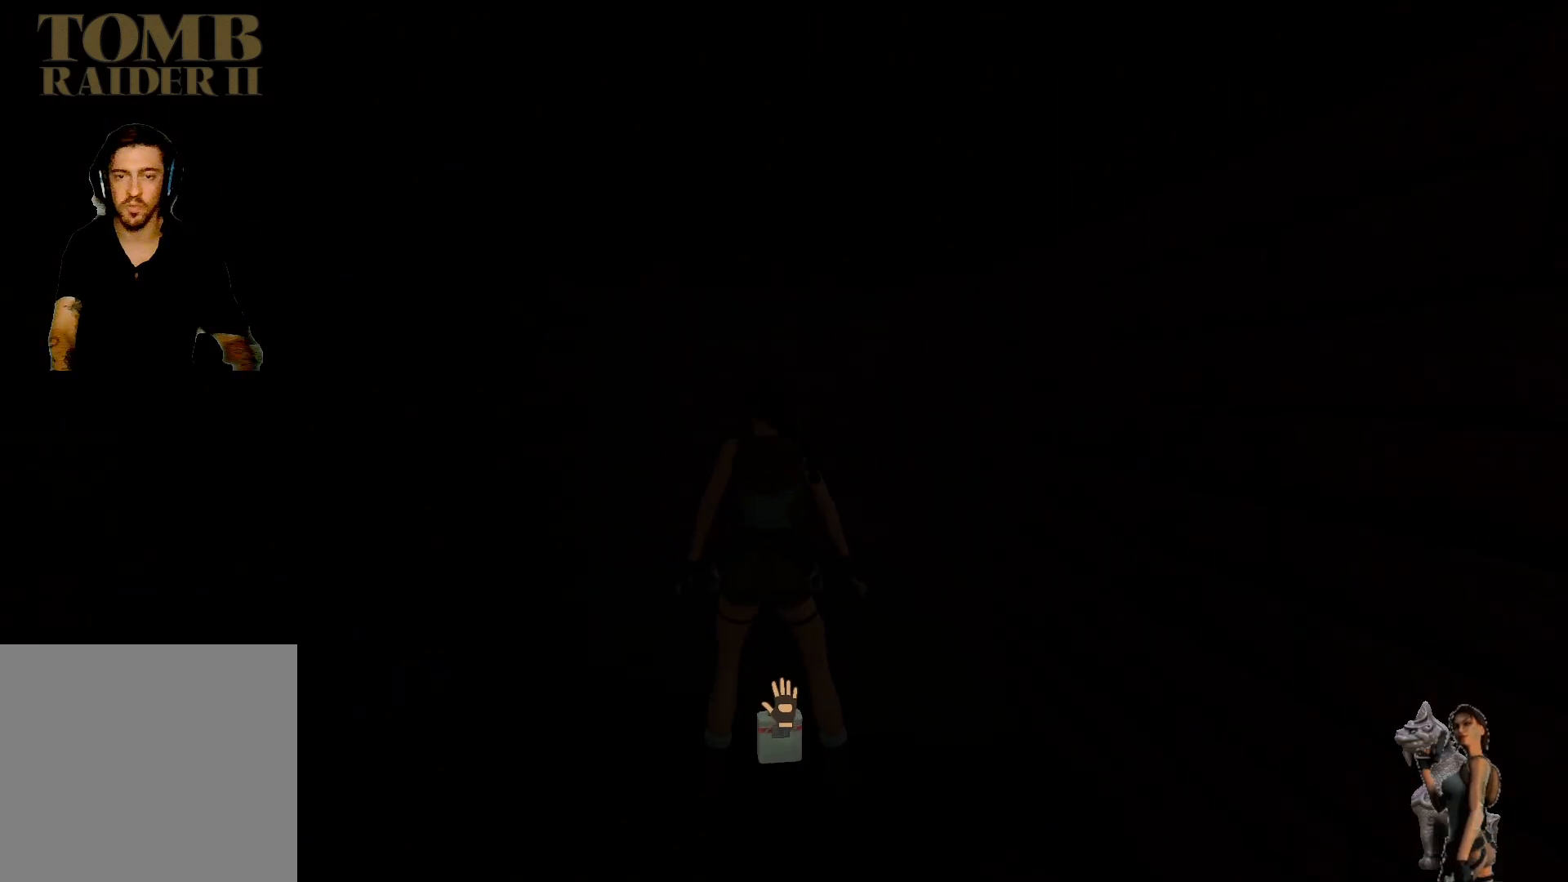
{"keys": ["ctrl"], "events": []}
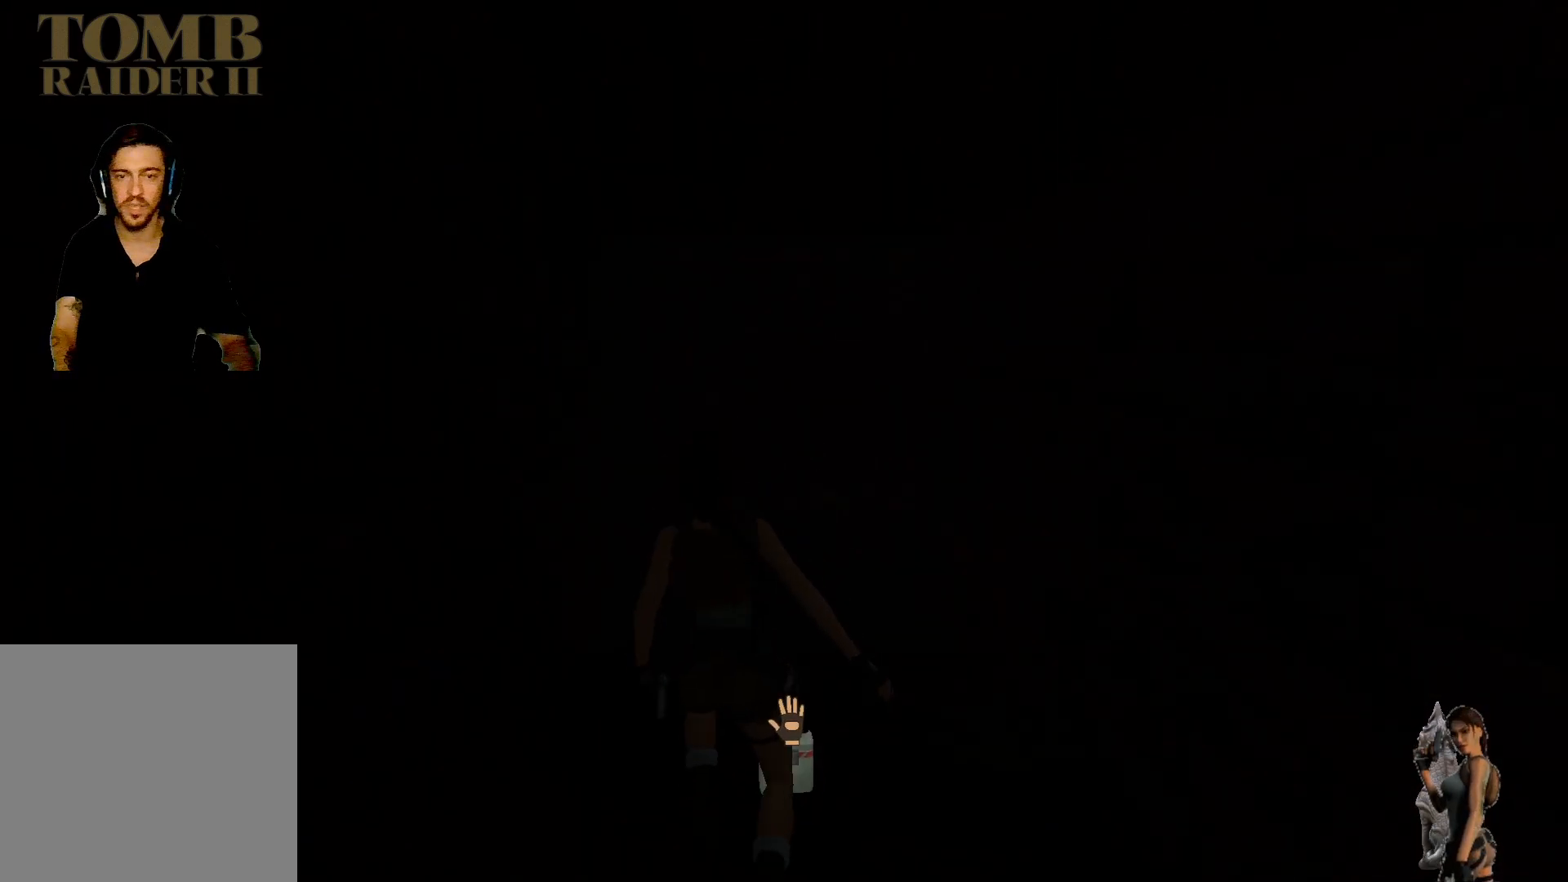
{"keys": [], "events": [[150, "ctrl", "up"]]}